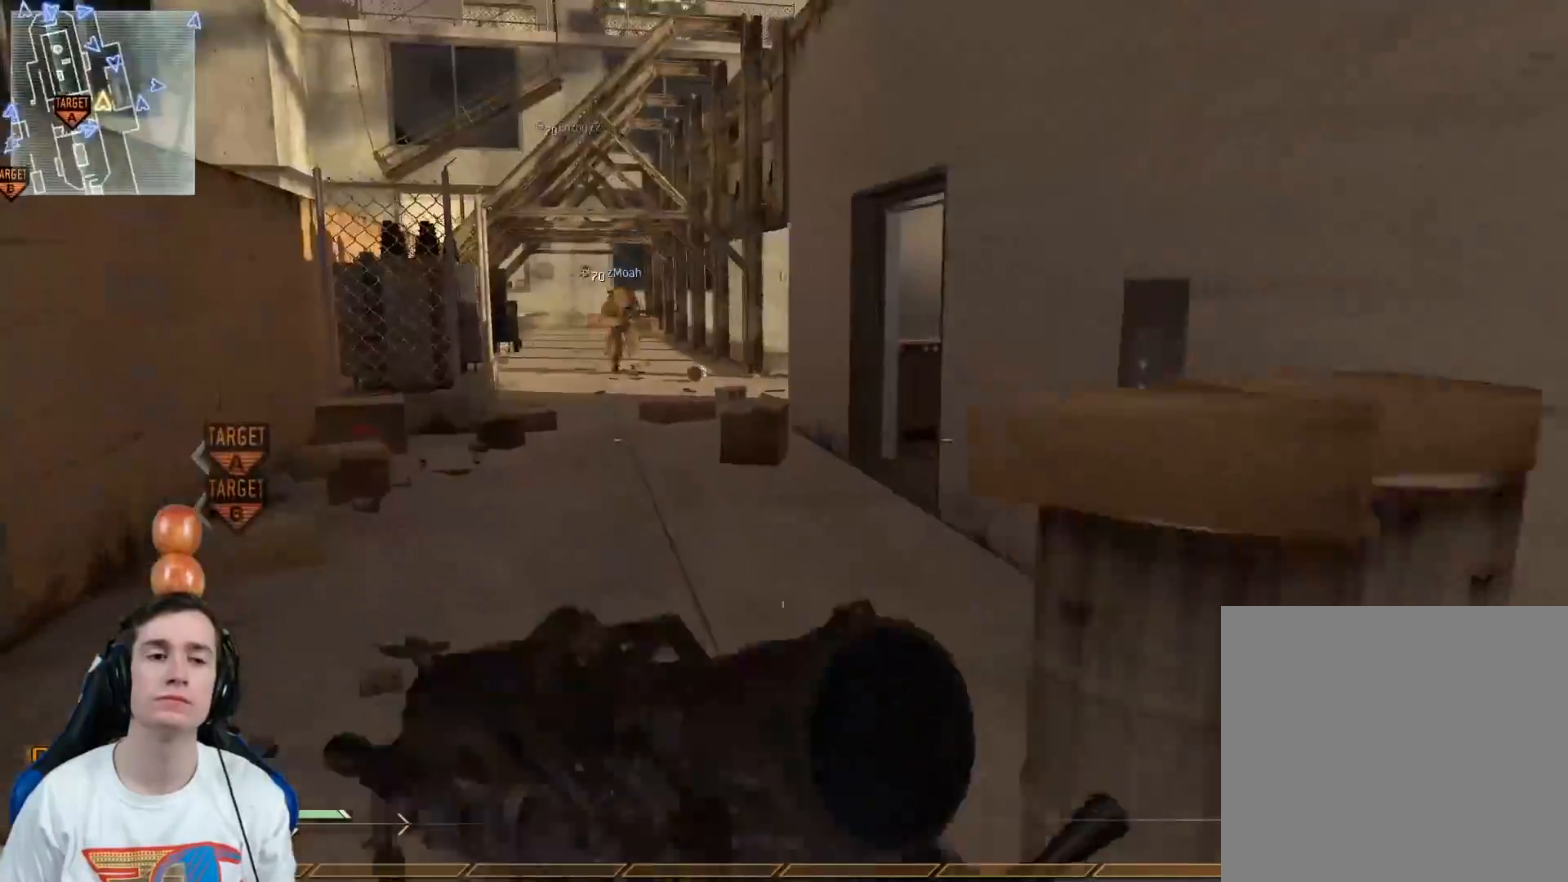
Gameplay with a controller (Xbox layout); each line is a JSON object with the inputs held at the frame after it. "events" lists button and stick changes between this image and that frame as [ms after this image, input, new state], when the widget could be followed in between.
{"buttons": [], "left_stick": "up", "right_stick": "center", "events": [[100, "Y", "down"], [183, "Y", "up"]]}
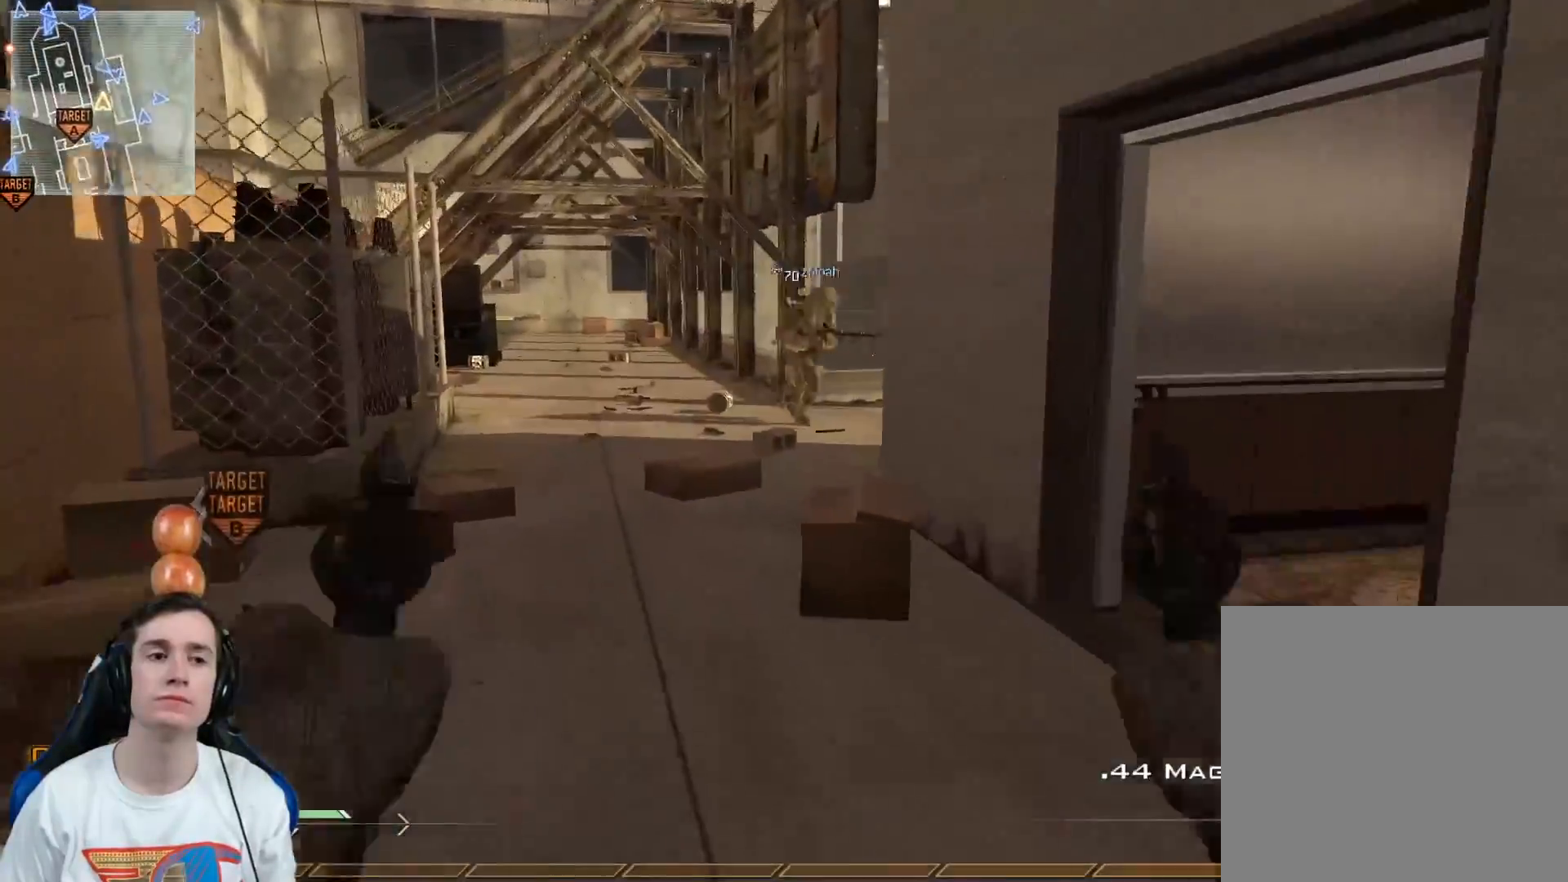
{"buttons": [], "left_stick": "up", "right_stick": "center", "events": []}
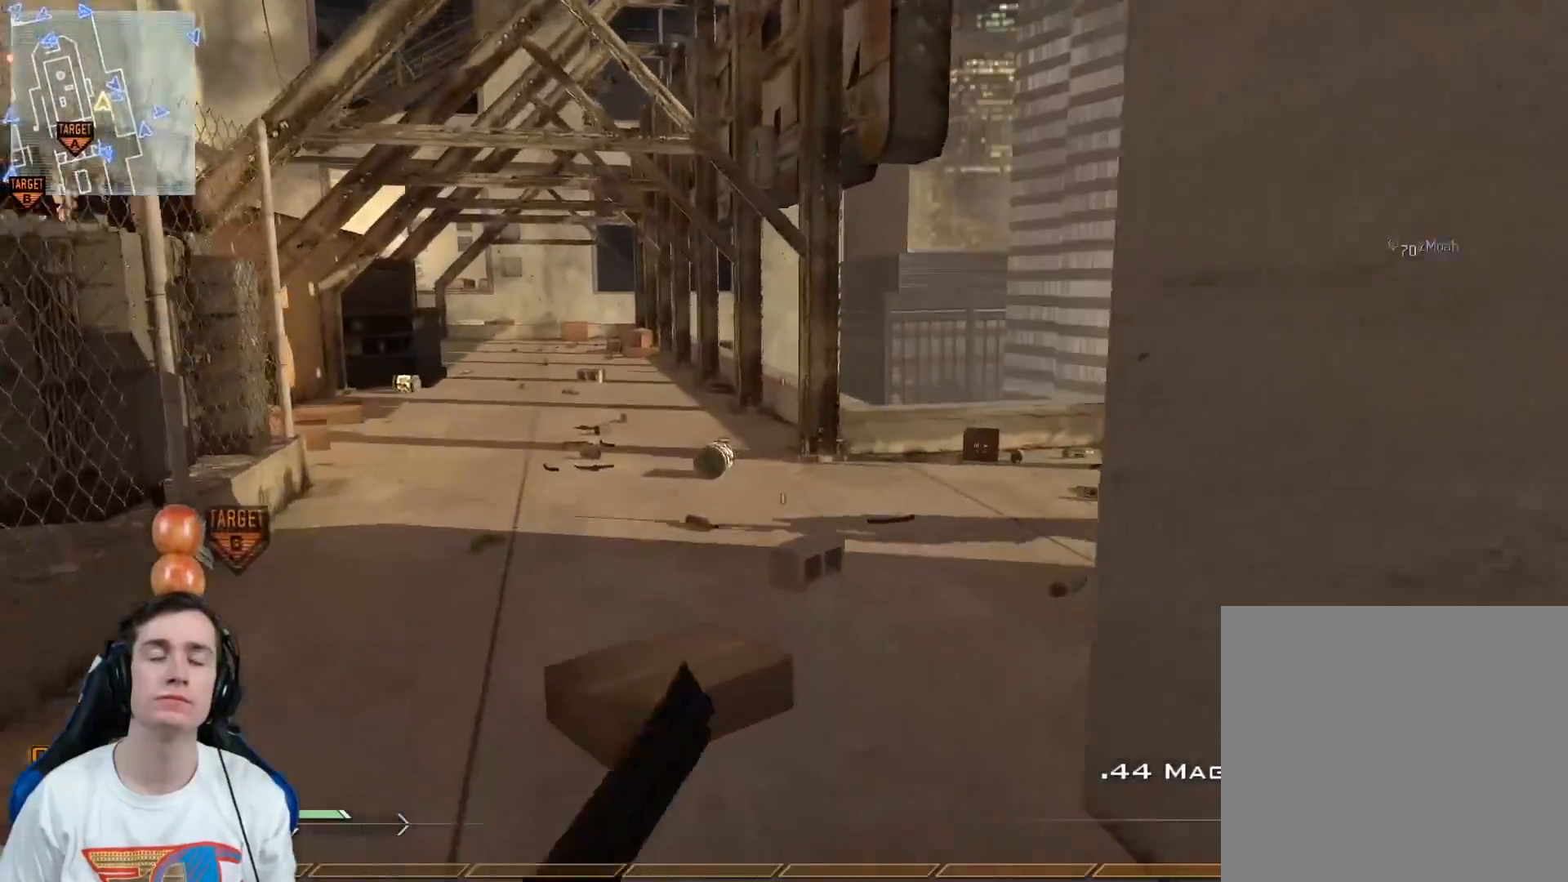
{"buttons": ["Y"], "left_stick": "up", "right_stick": "right", "events": [[117, "right_stick", "right"], [283, "right_stick", "center"], [317, "Y", "down"], [383, "Y", "up"], [484, "right_stick", "right"], [500, "Y", "down"]]}
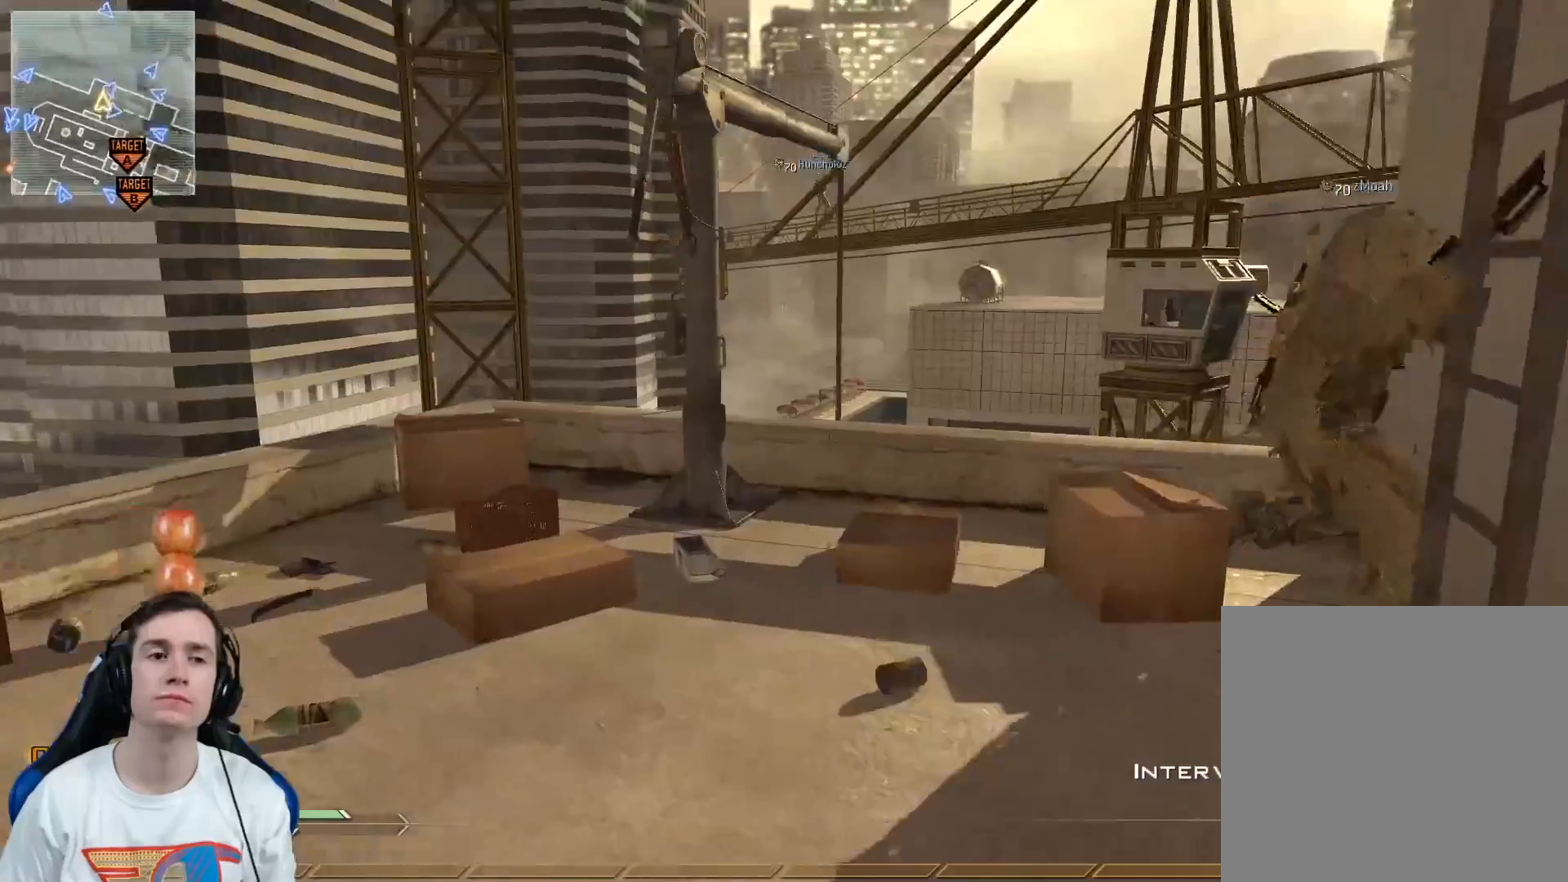
{"buttons": [], "left_stick": "center", "right_stick": "center", "events": [[84, "Y", "up"], [150, "left_stick", "up-left"], [150, "right_stick", "center"], [250, "left_stick", "center"], [351, "right_stick", "right"], [467, "right_stick", "center"]]}
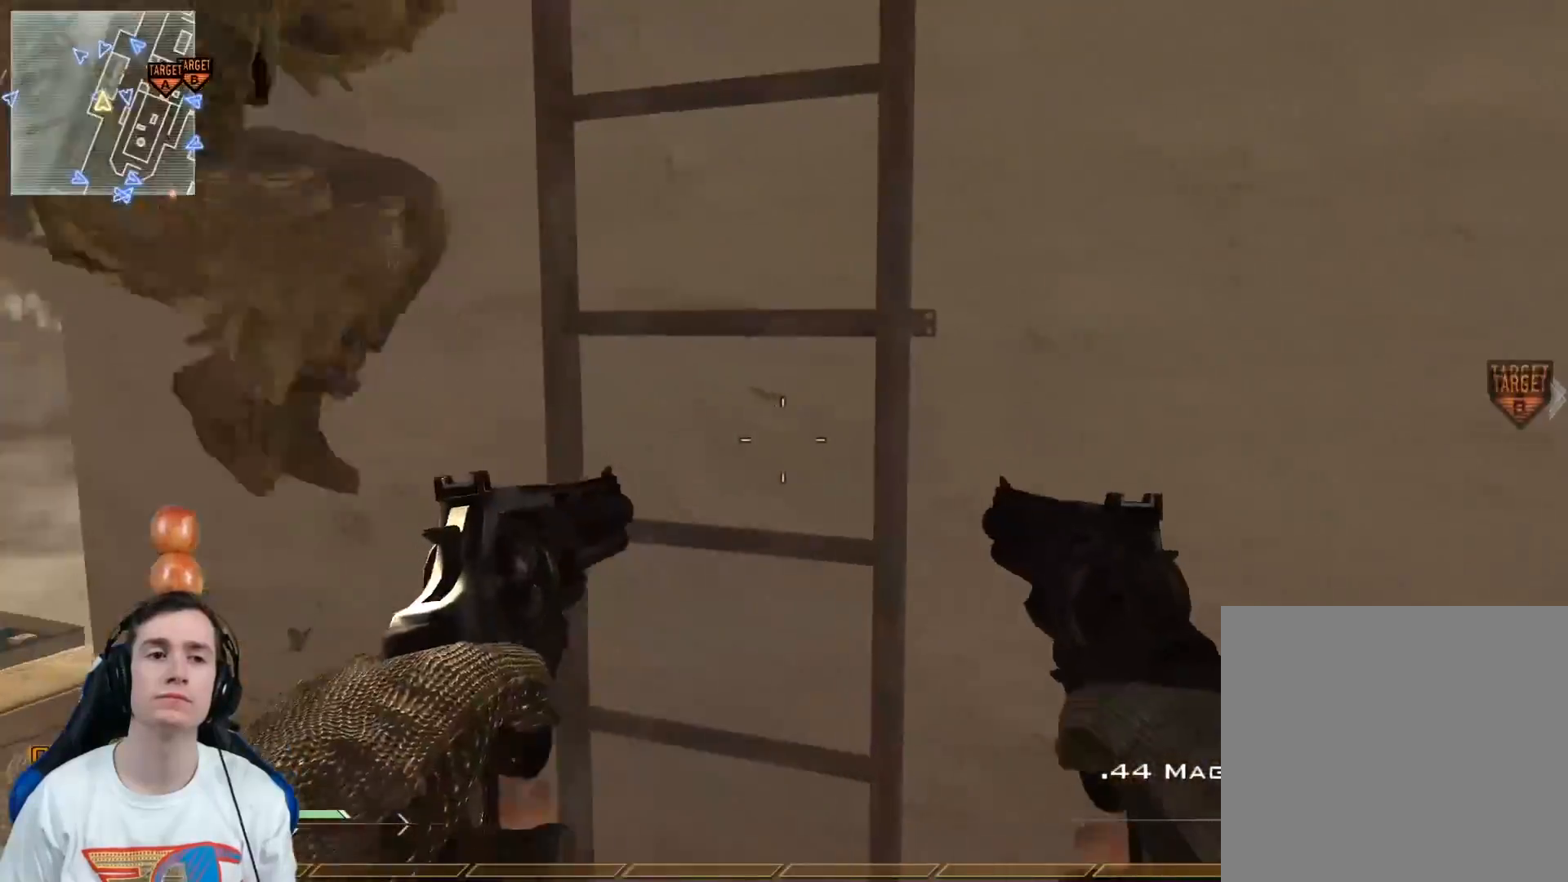
{"buttons": [], "left_stick": "up", "right_stick": "up", "events": [[66, "left_stick", "up"], [283, "right_stick", "up"]]}
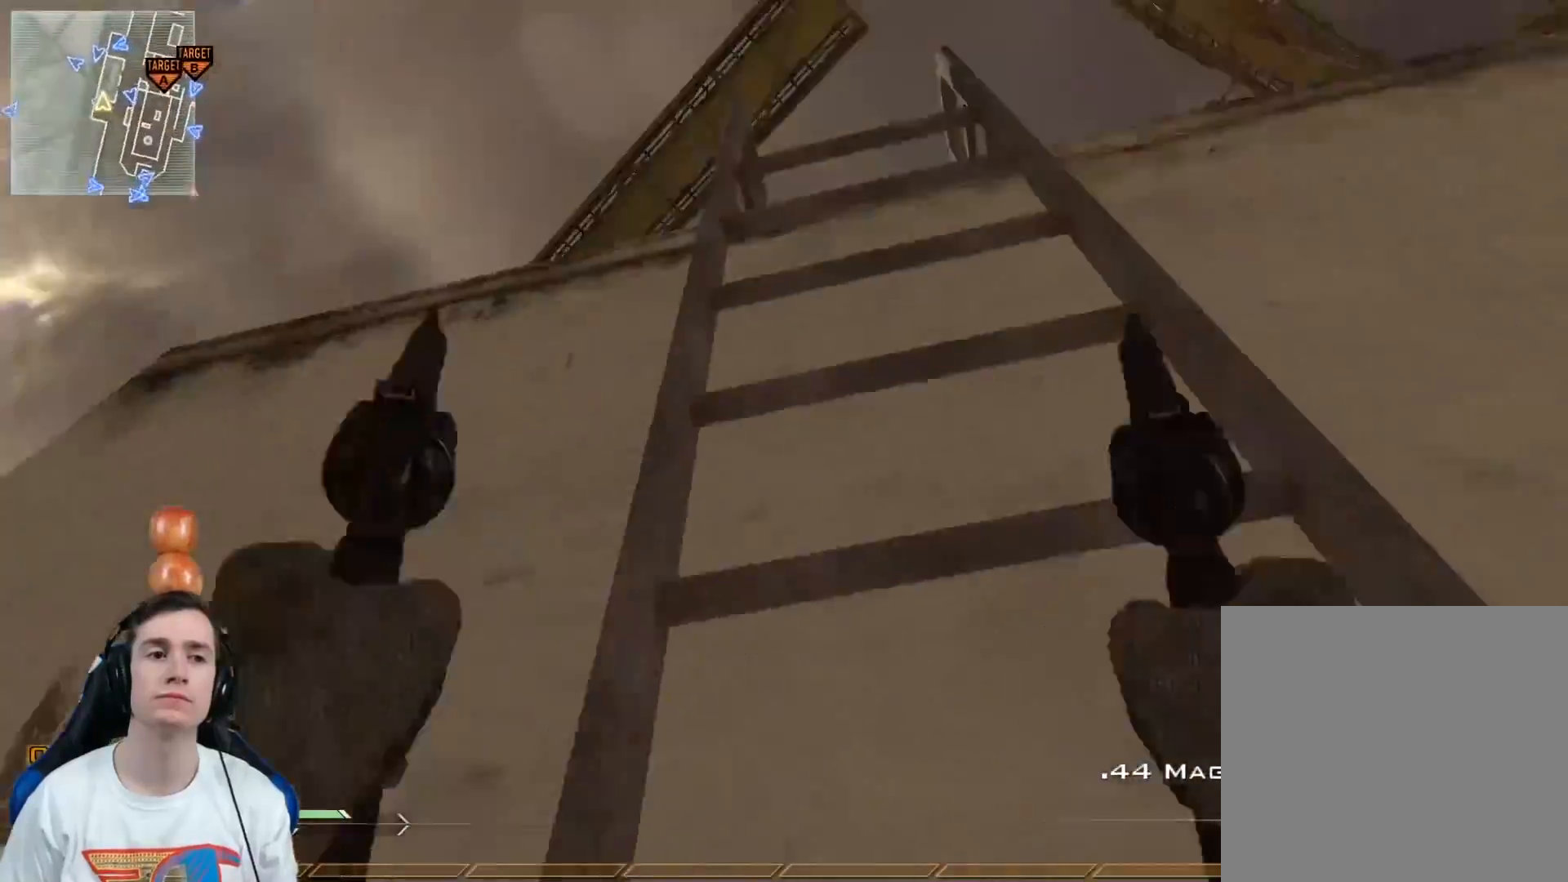
{"buttons": [], "left_stick": "up", "right_stick": "center", "events": [[84, "right_stick", "center"]]}
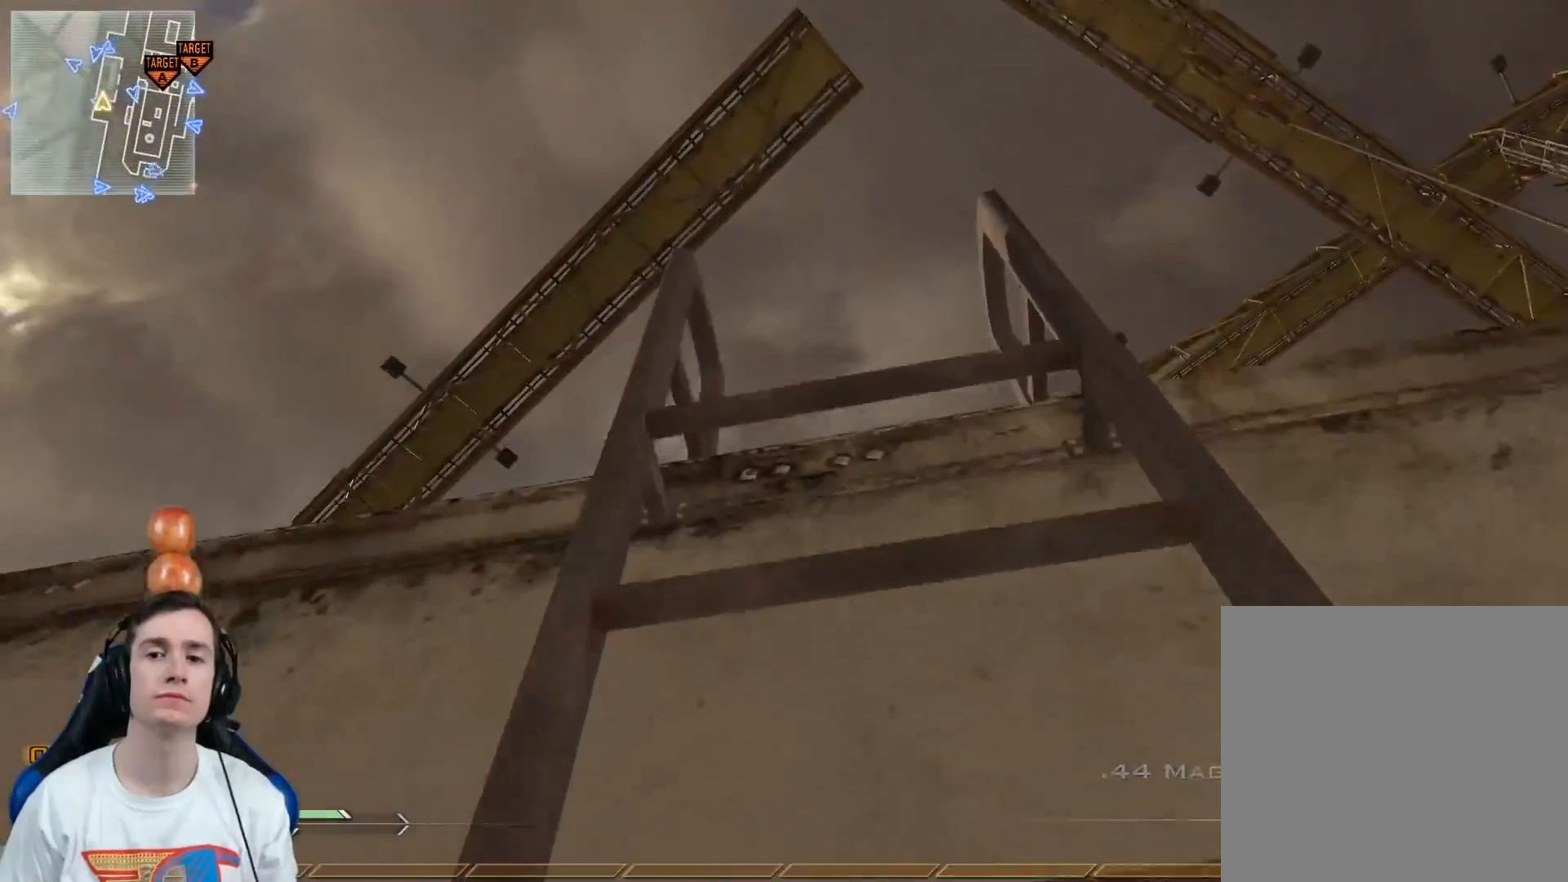
{"buttons": [], "left_stick": "up", "right_stick": "center", "events": []}
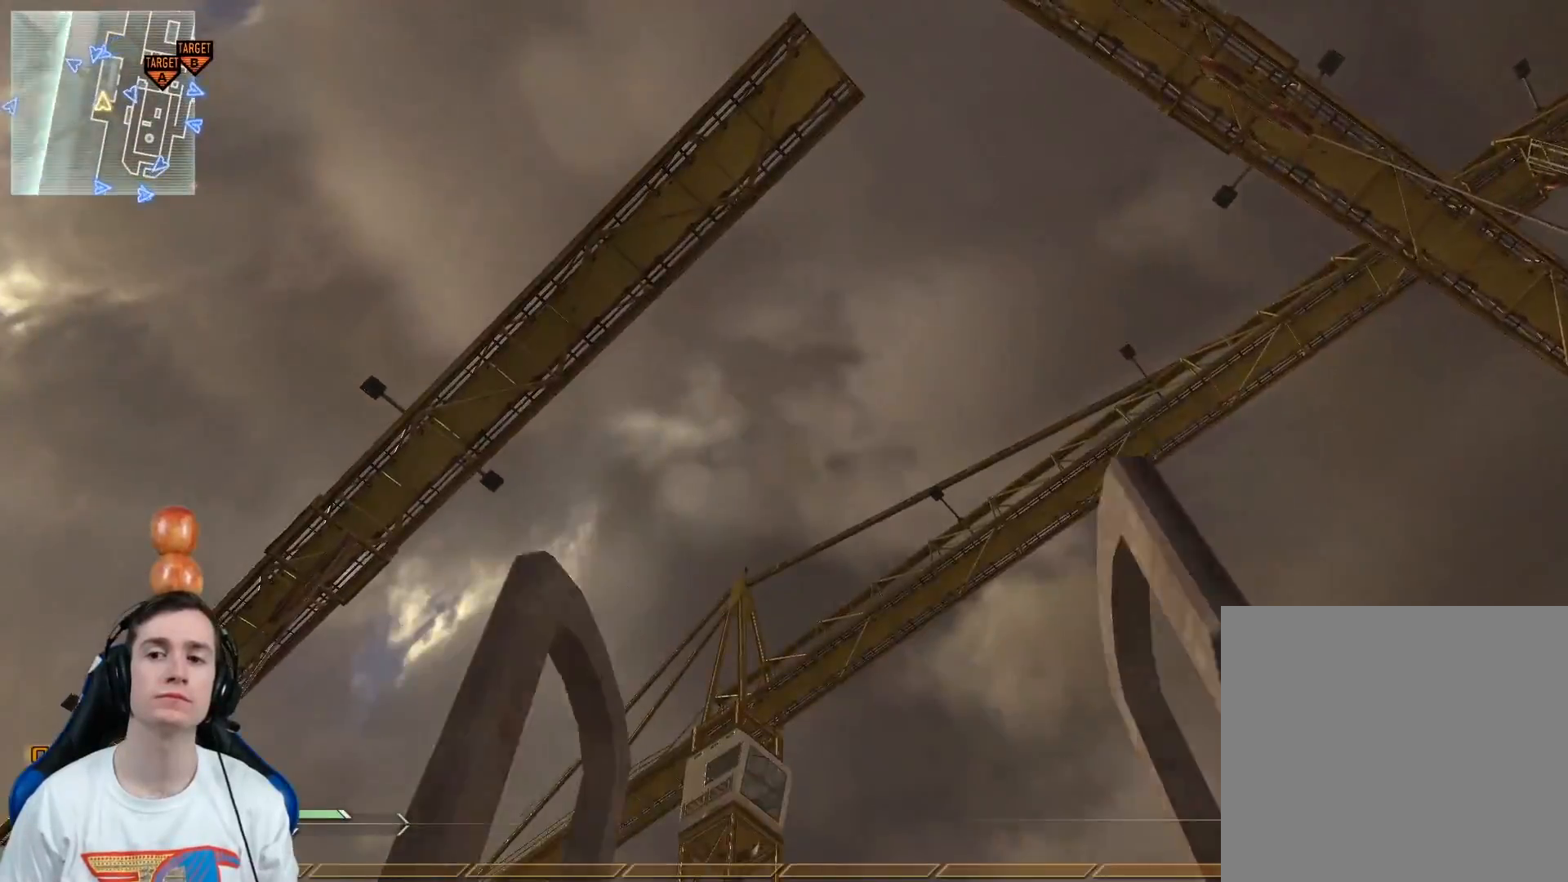
{"buttons": [], "left_stick": "up", "right_stick": "center", "events": [[250, "right_stick", "down-right"], [384, "right_stick", "center"]]}
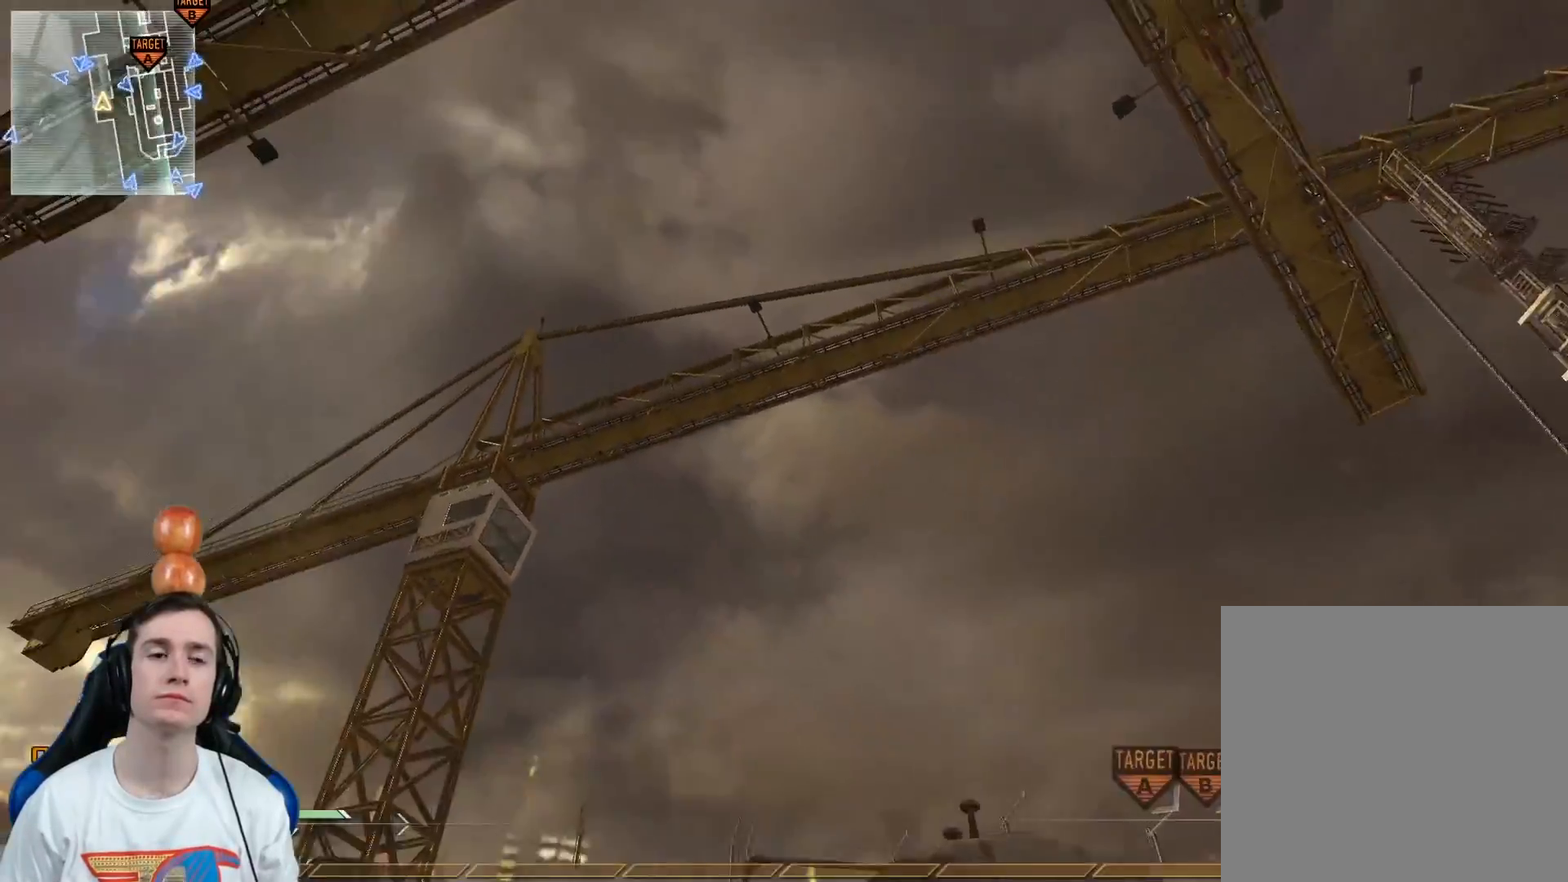
{"buttons": [], "left_stick": "up", "right_stick": "down-right", "events": [[50, "right_stick", "down-right"], [250, "left_stick", "up-left"], [350, "right_stick", "down"], [450, "right_stick", "down-right"], [484, "left_stick", "up"]]}
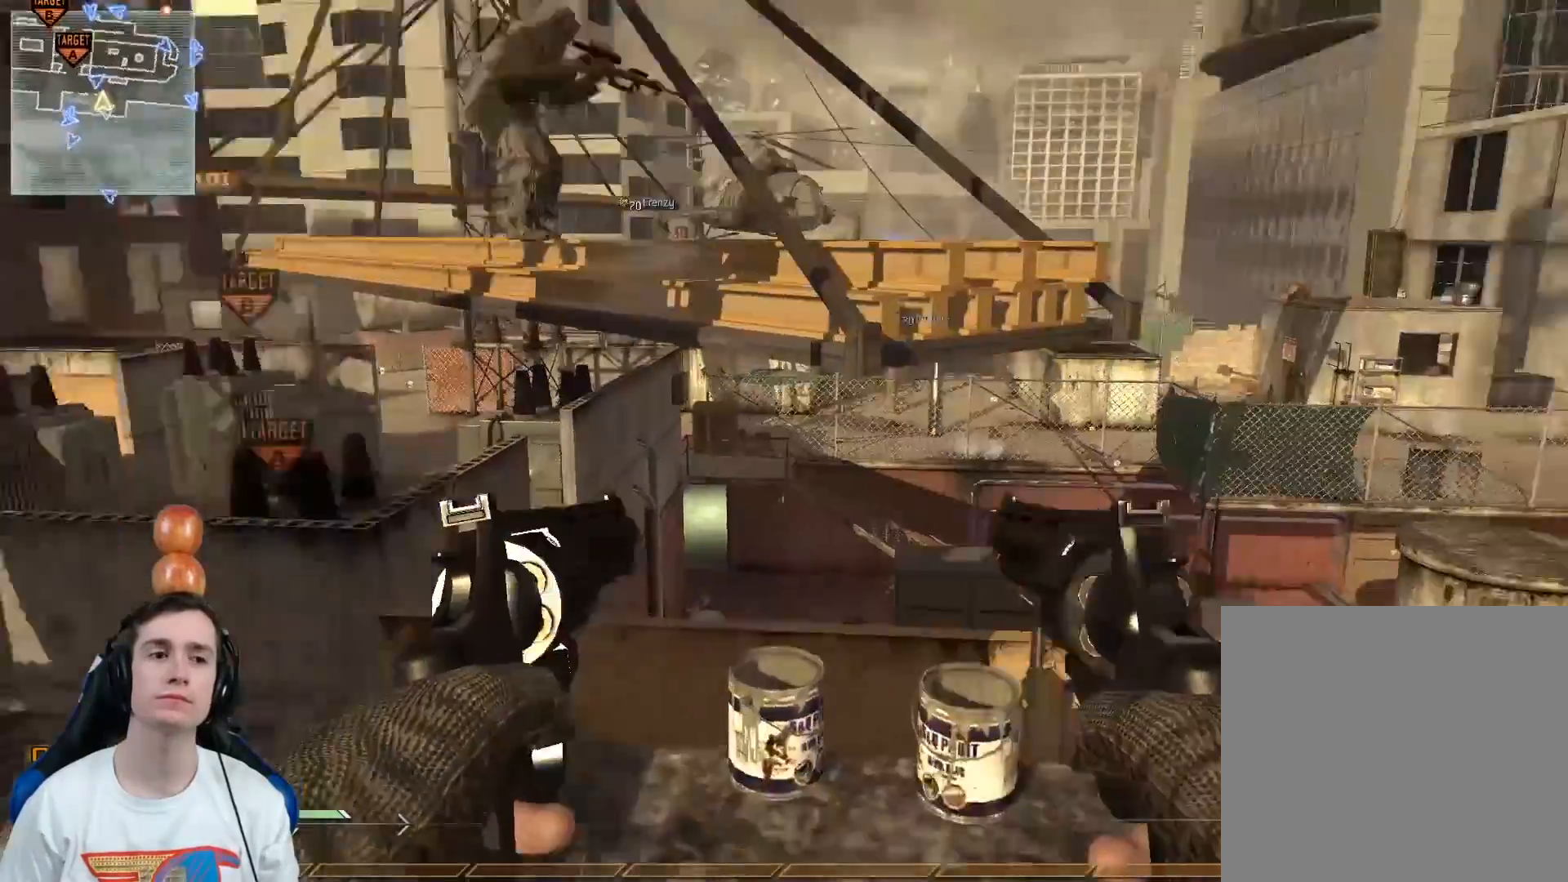
{"buttons": [], "left_stick": "up-left", "right_stick": "right", "events": [[117, "right_stick", "center"], [351, "A", "down"], [351, "left_stick", "up-left"], [434, "A", "up"], [484, "right_stick", "right"]]}
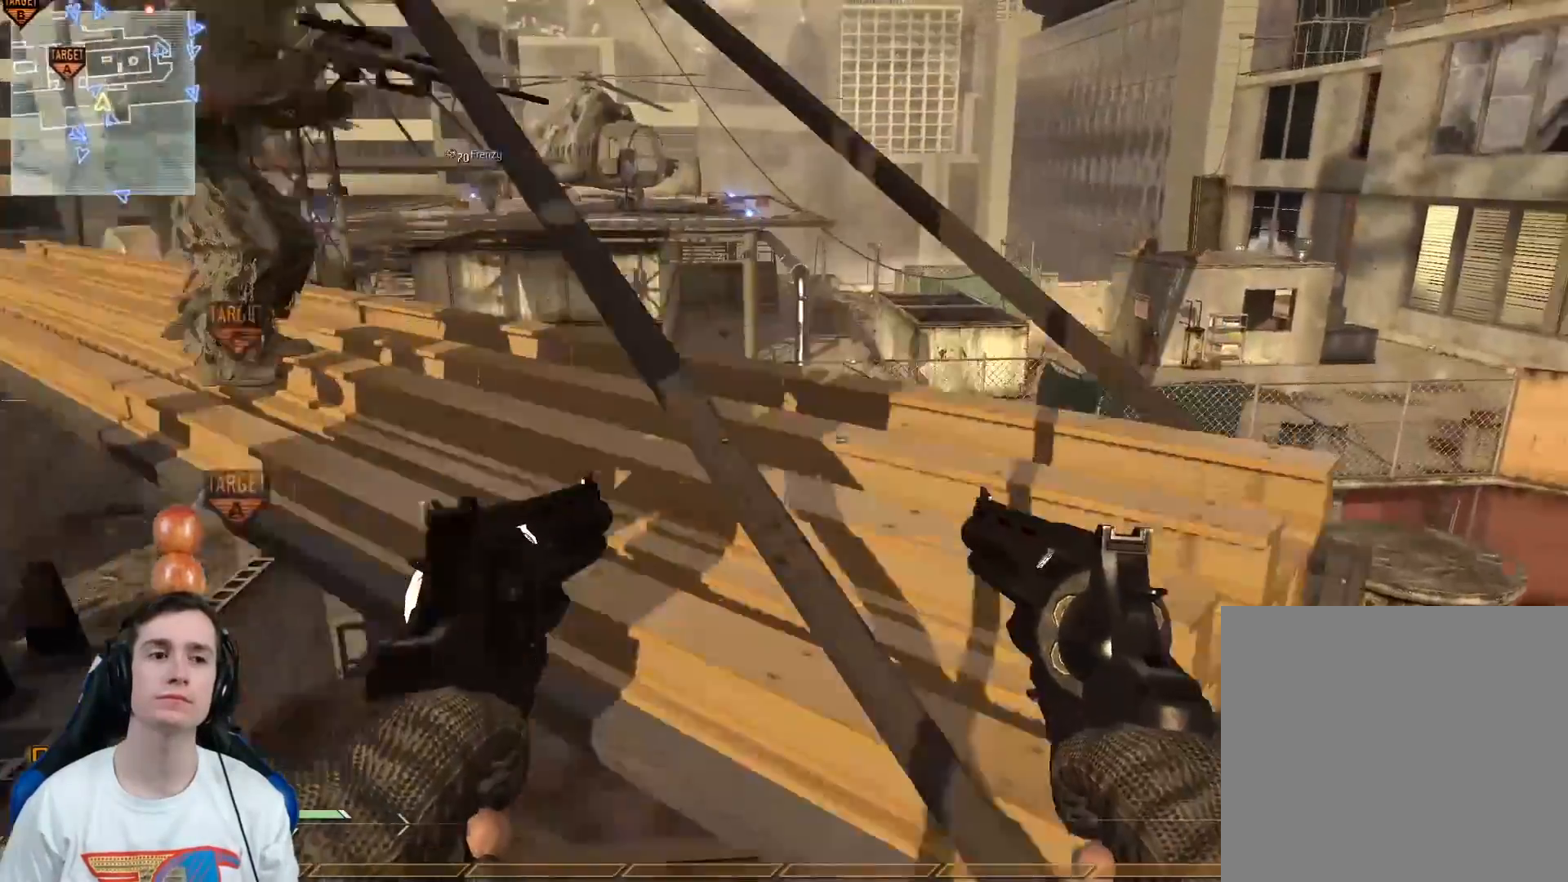
{"buttons": [], "left_stick": "up", "right_stick": "center", "events": [[133, "right_stick", "center"], [150, "left_stick", "up"], [200, "A", "down"], [300, "A", "up"]]}
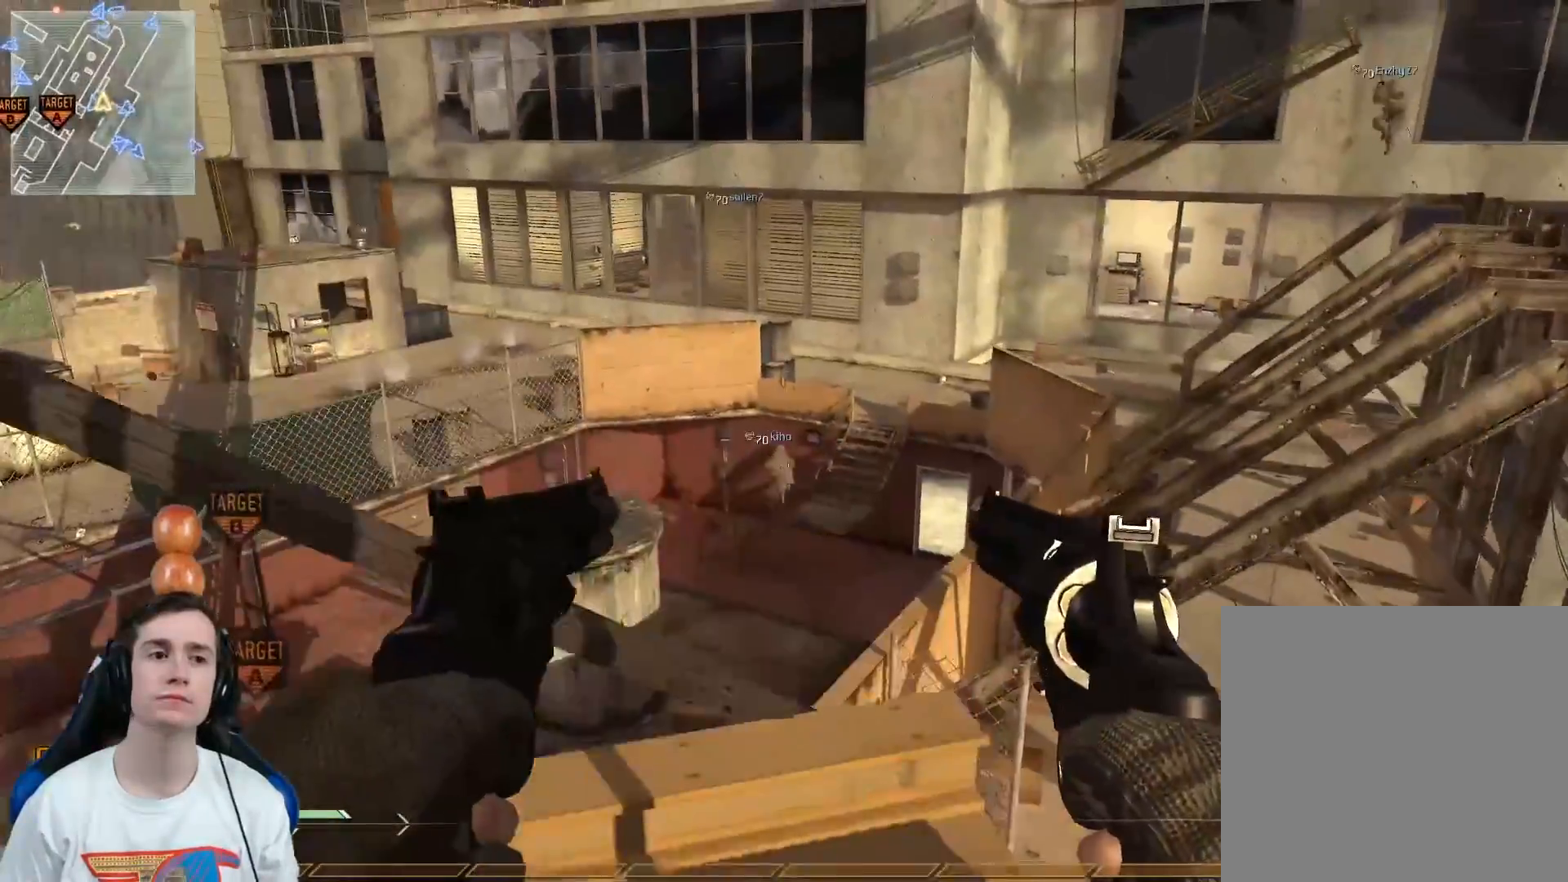
{"buttons": [], "left_stick": "center", "right_stick": "center", "events": [[150, "L3", "down"], [150, "Y", "down"], [200, "left_stick", "up-left"], [217, "L3", "up"], [217, "Y", "up"], [250, "right_stick", "right"], [301, "Y", "down"], [301, "left_stick", "center"], [401, "Y", "up"], [501, "right_stick", "center"]]}
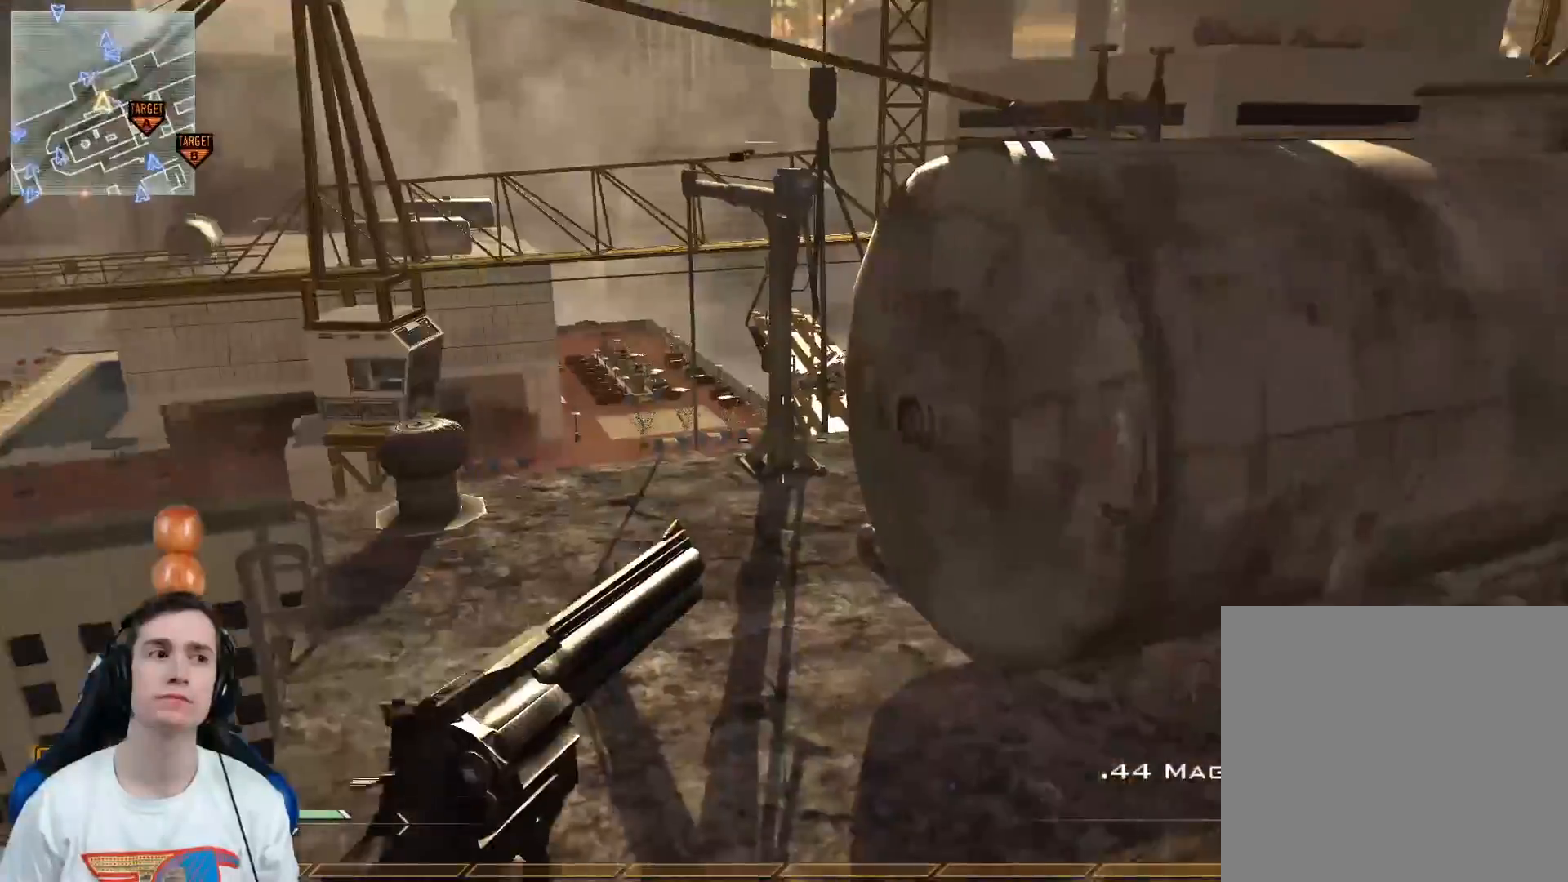
{"buttons": ["L3"], "left_stick": "up-left", "right_stick": "center", "events": [[16, "left_stick", "down"], [133, "right_stick", "right"], [233, "left_stick", "center"], [283, "right_stick", "center"], [383, "left_stick", "up"], [467, "L3", "down"], [500, "left_stick", "up-left"]]}
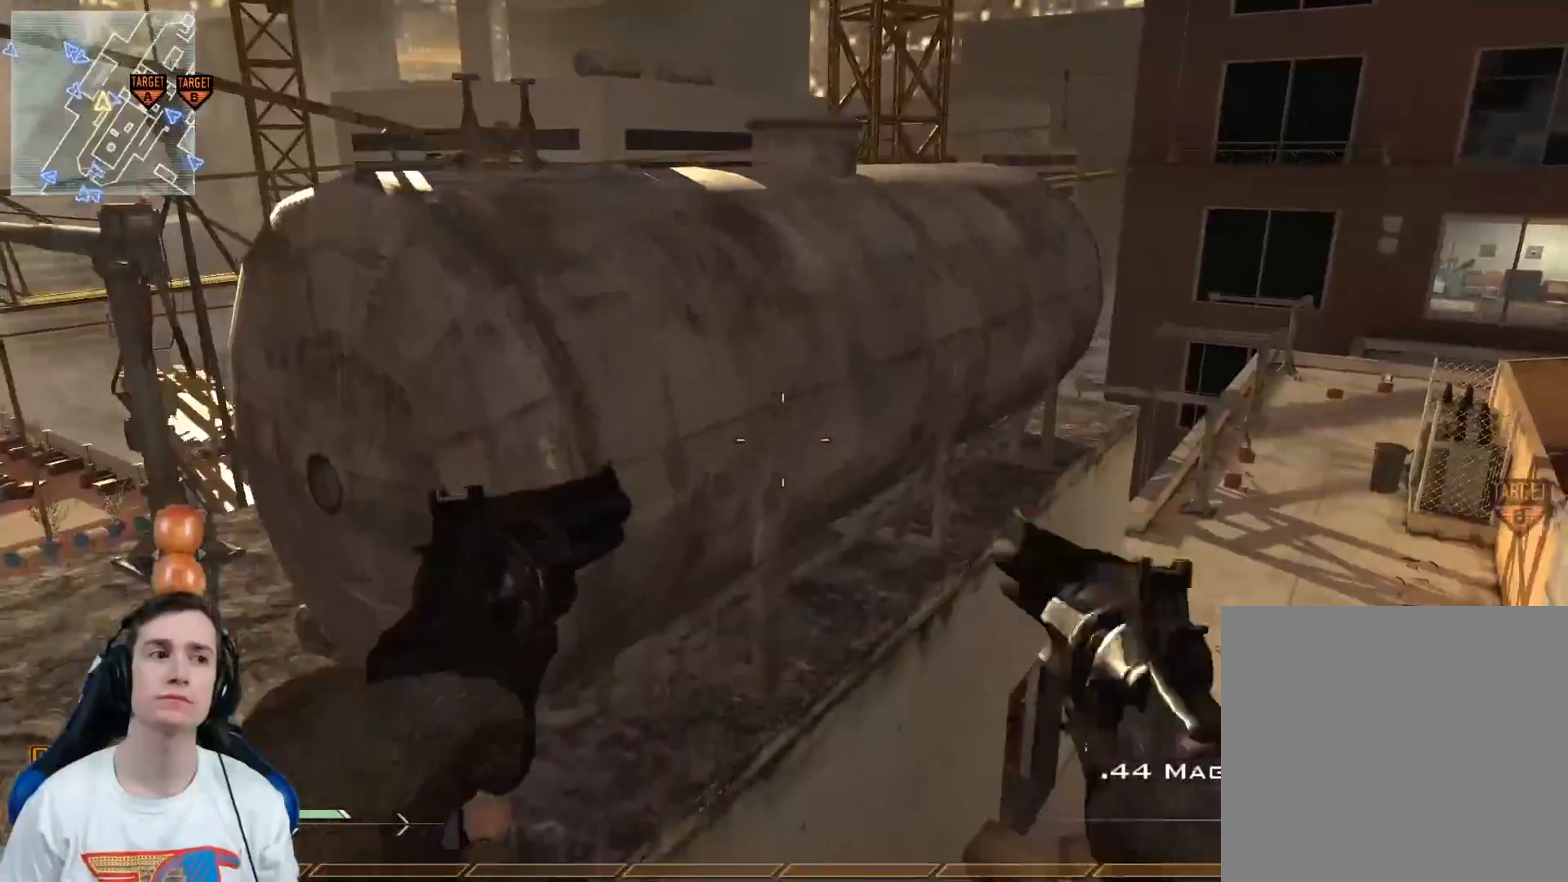
{"buttons": ["Y"], "left_stick": "up-left", "right_stick": "right", "events": [[100, "A", "down"], [117, "L3", "up"], [234, "A", "up"], [234, "Y", "down"], [317, "Y", "up"], [367, "left_stick", "up"], [401, "Y", "down"], [434, "right_stick", "right"], [484, "left_stick", "up-left"]]}
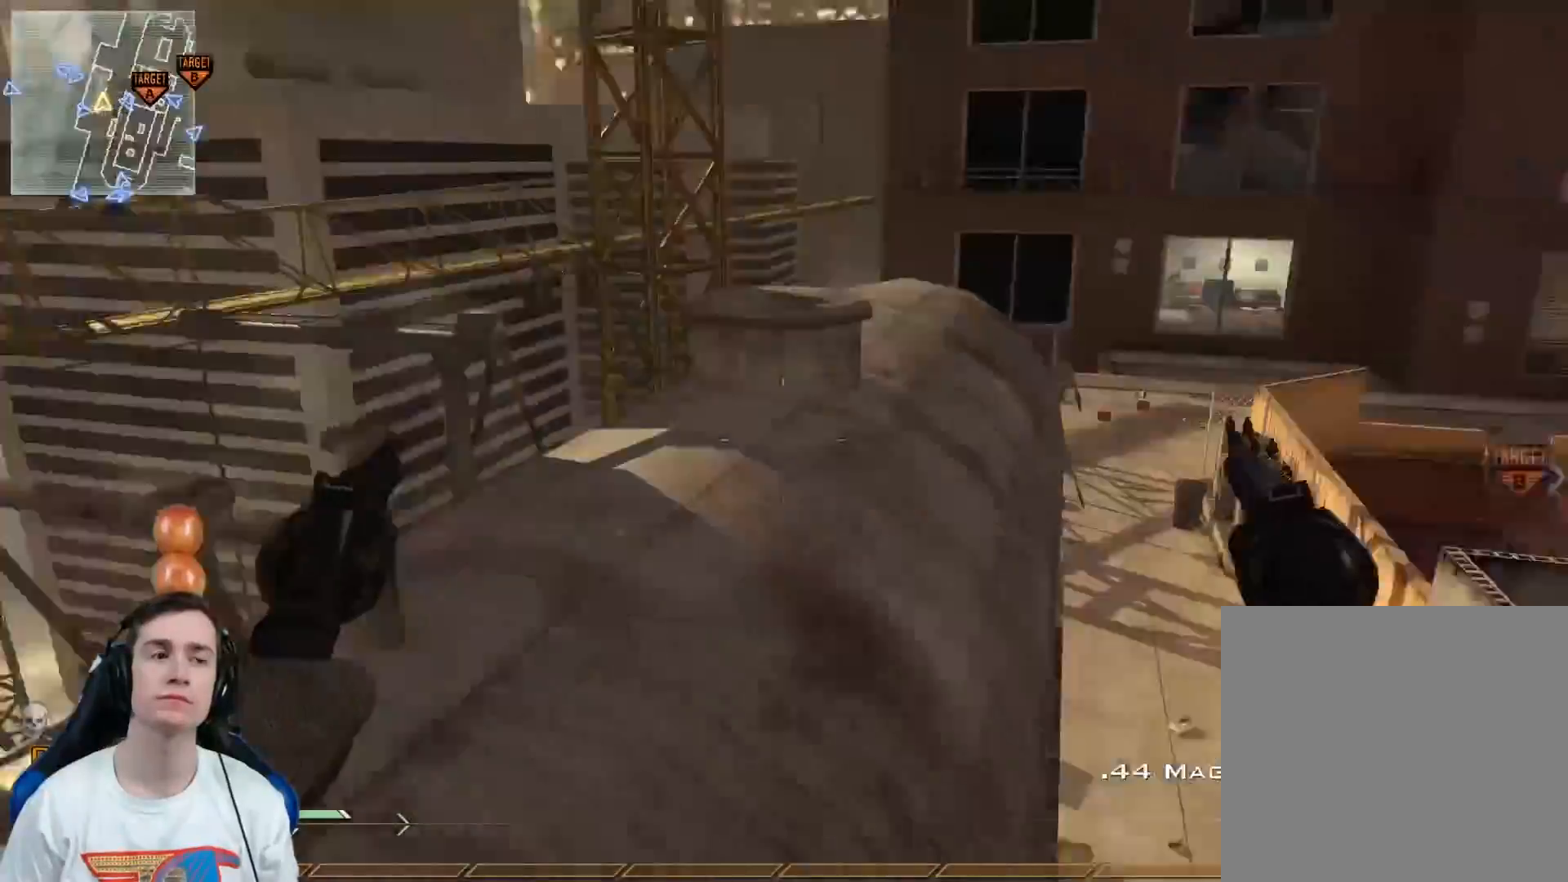
{"buttons": [], "left_stick": "center", "right_stick": "center", "events": [[16, "Y", "up"], [16, "left_stick", "left"], [150, "left_stick", "down-left"], [183, "Y", "down"], [200, "right_stick", "center"], [233, "Y", "up"], [317, "Y", "down"], [317, "left_stick", "down"], [433, "Y", "up"], [433, "left_stick", "center"]]}
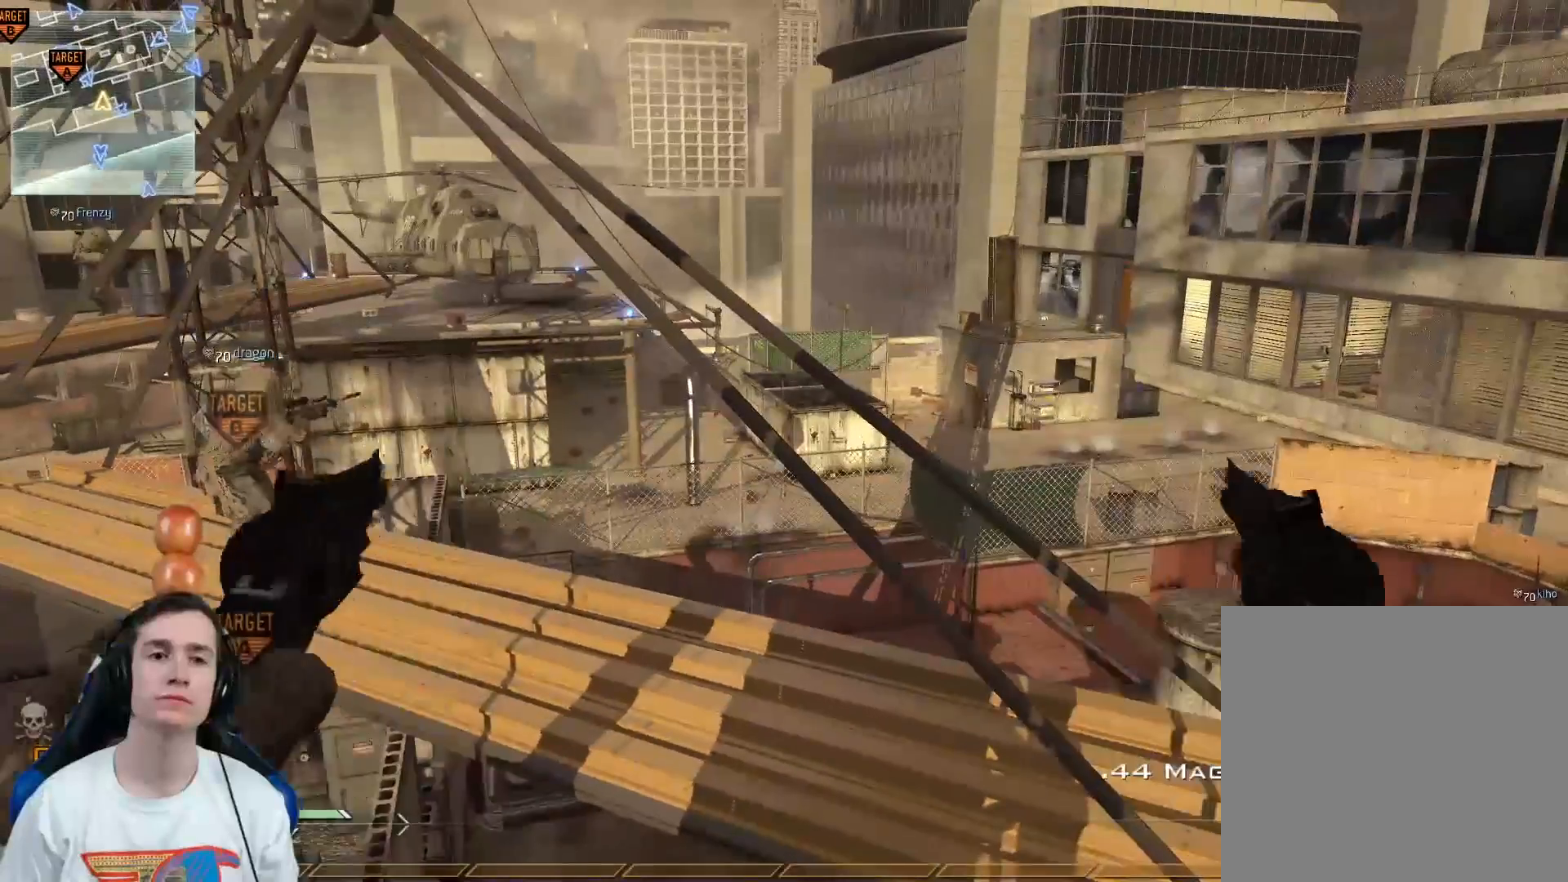
{"buttons": [], "left_stick": "center", "right_stick": "center", "events": [[100, "Y", "down"], [167, "Y", "up"], [200, "right_stick", "left"], [250, "Y", "down"], [384, "Y", "up"], [451, "right_stick", "center"]]}
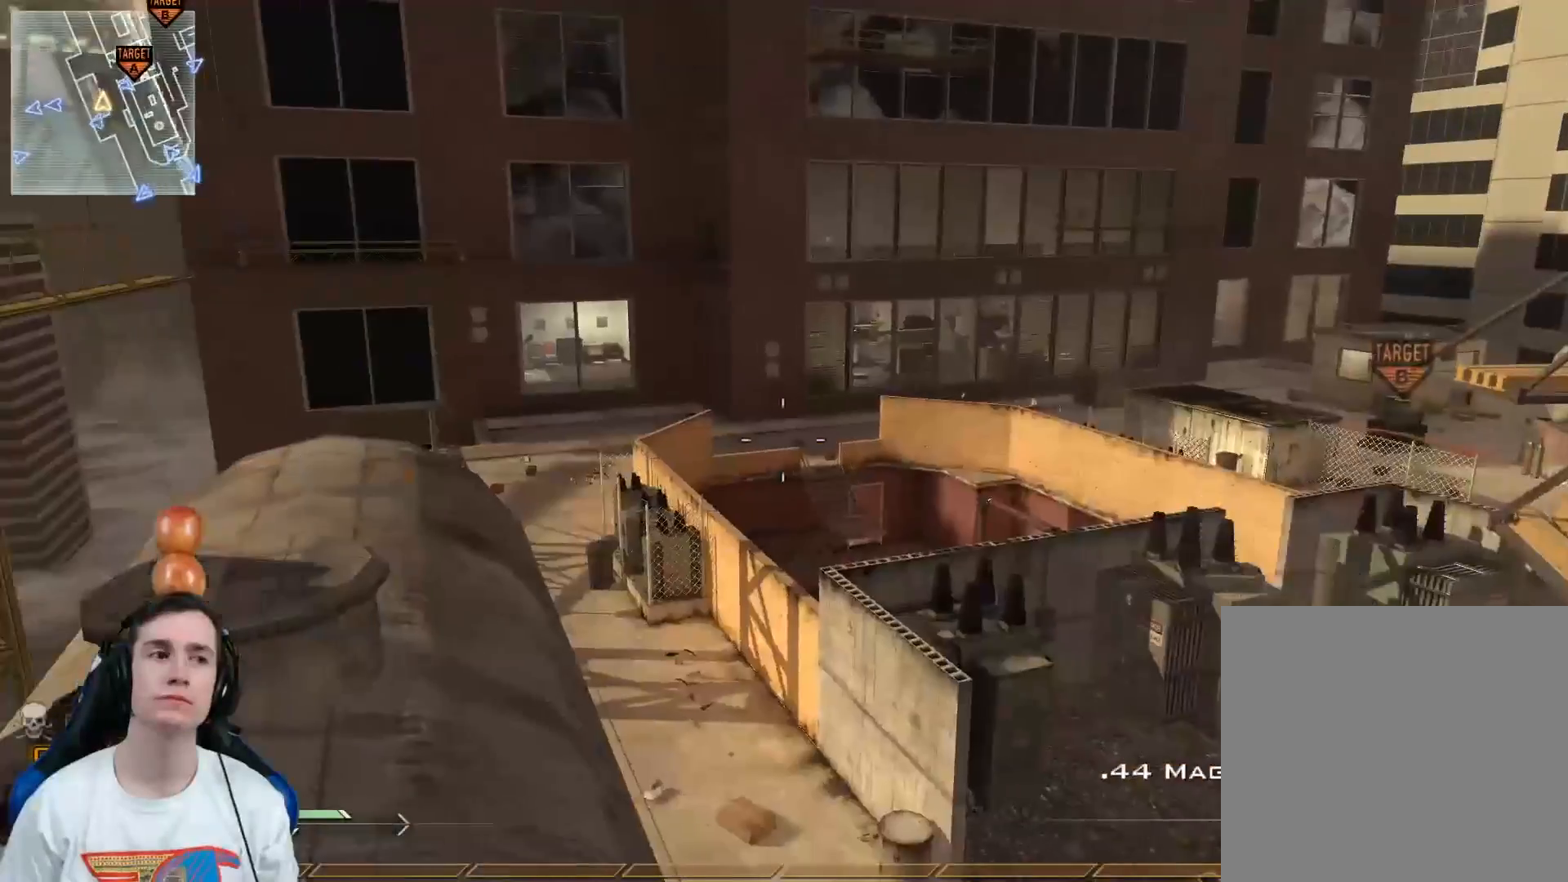
{"buttons": ["DPAD_UP"], "left_stick": "center", "right_stick": "center", "events": [[233, "DPAD_UP", "down"], [367, "DPAD_UP", "up"], [400, "DPAD_UP", "down"]]}
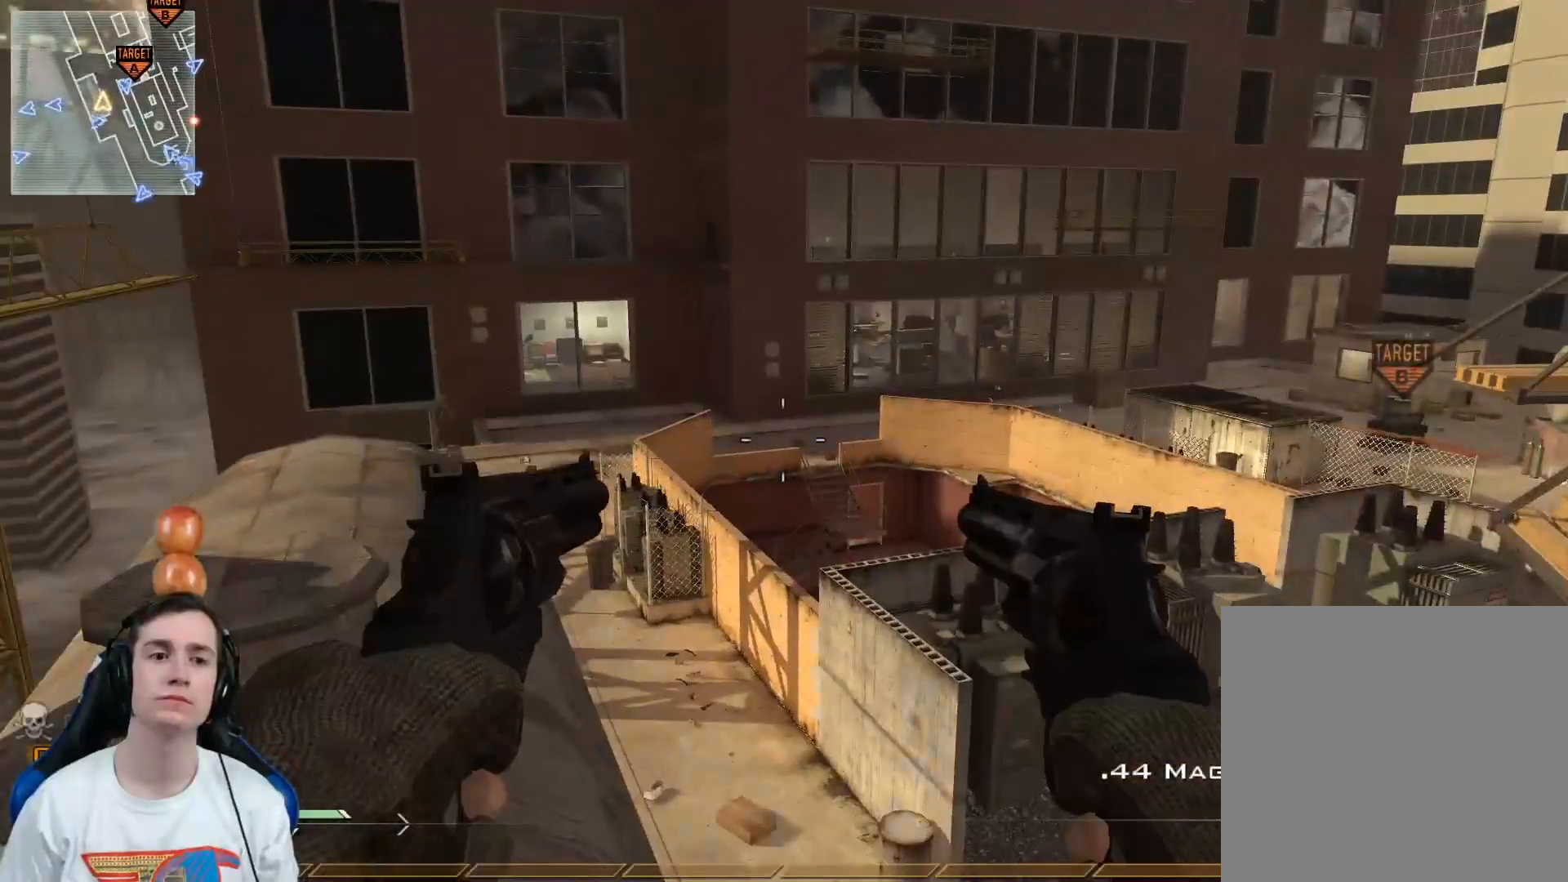
{"buttons": ["B"], "left_stick": "center", "right_stick": "center", "events": [[34, "DPAD_UP", "up"], [434, "B", "down"]]}
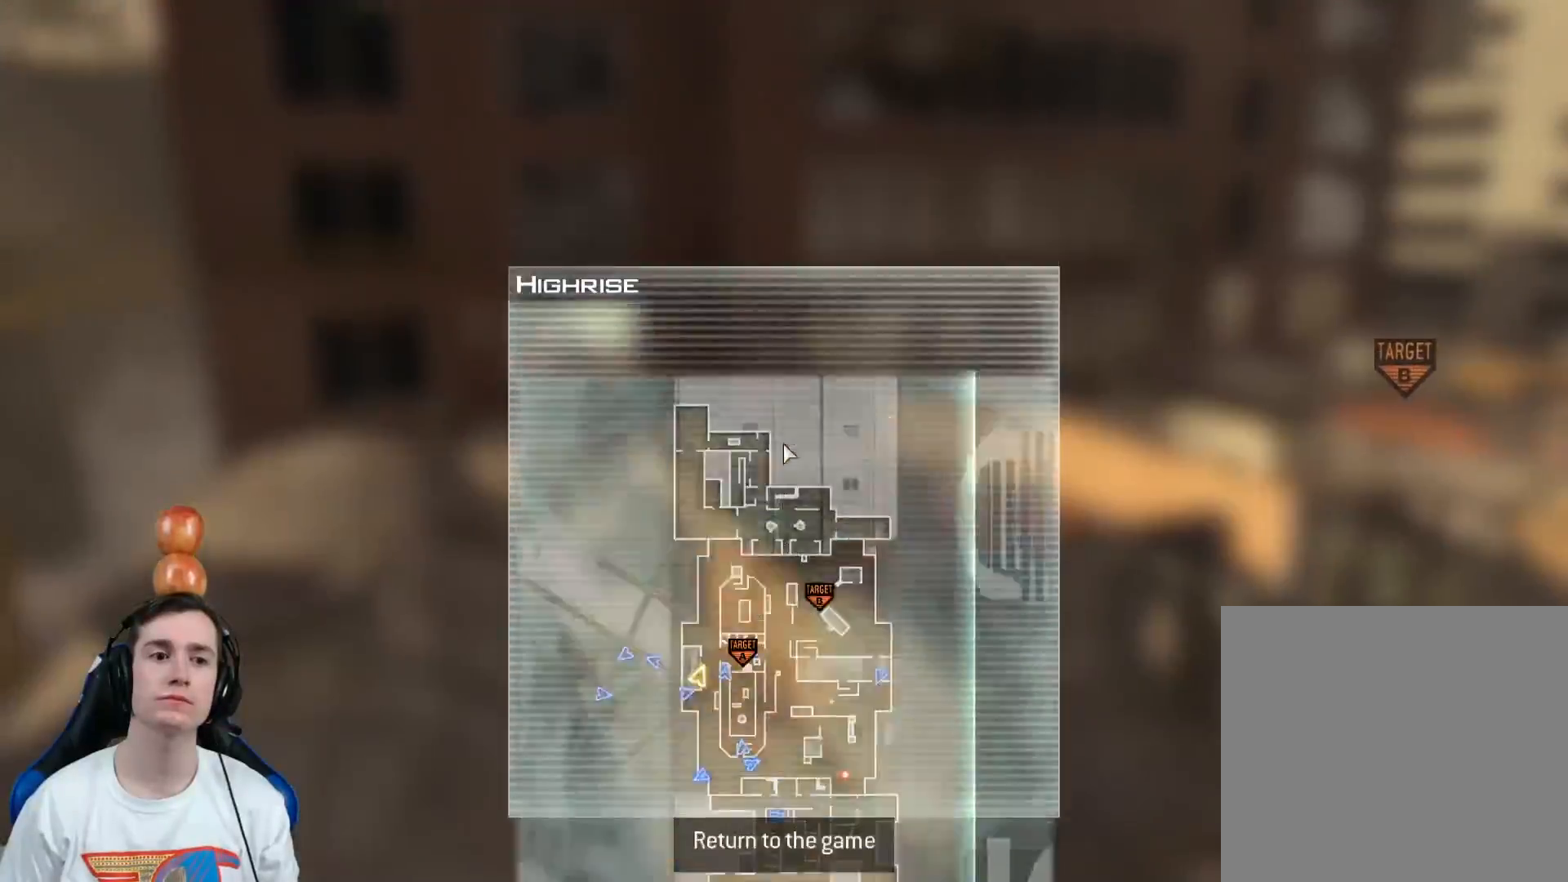
{"buttons": [], "left_stick": "center", "right_stick": "right", "events": [[66, "B", "up"], [150, "left_stick", "up"], [367, "left_stick", "center"], [433, "right_stick", "right"]]}
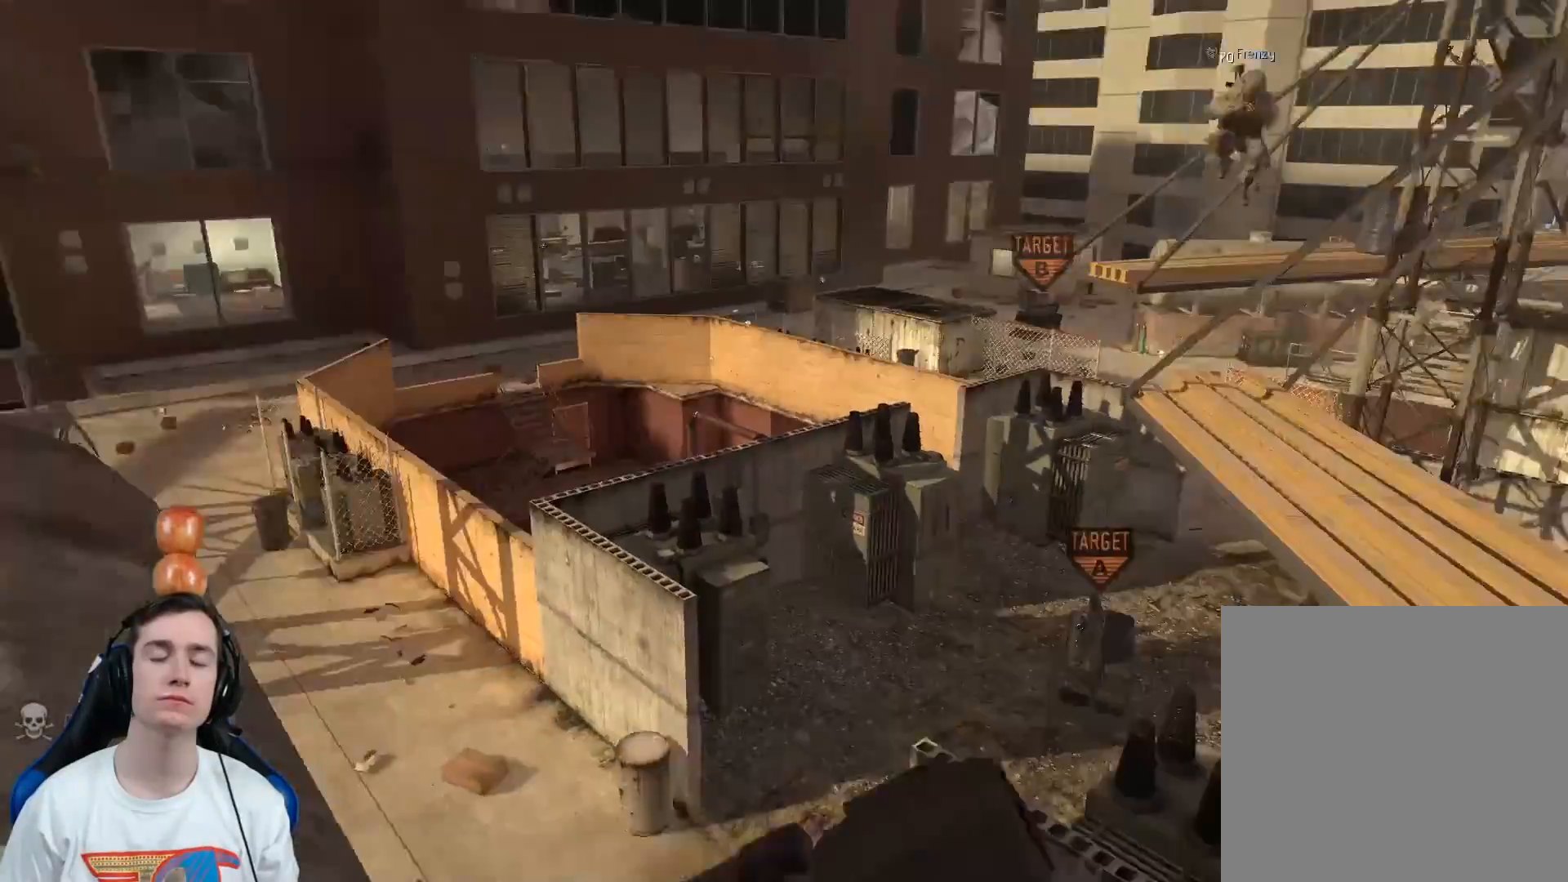
{"buttons": [], "left_stick": "center", "right_stick": "center", "events": [[134, "right_stick", "center"], [301, "Y", "down"], [401, "Y", "up"]]}
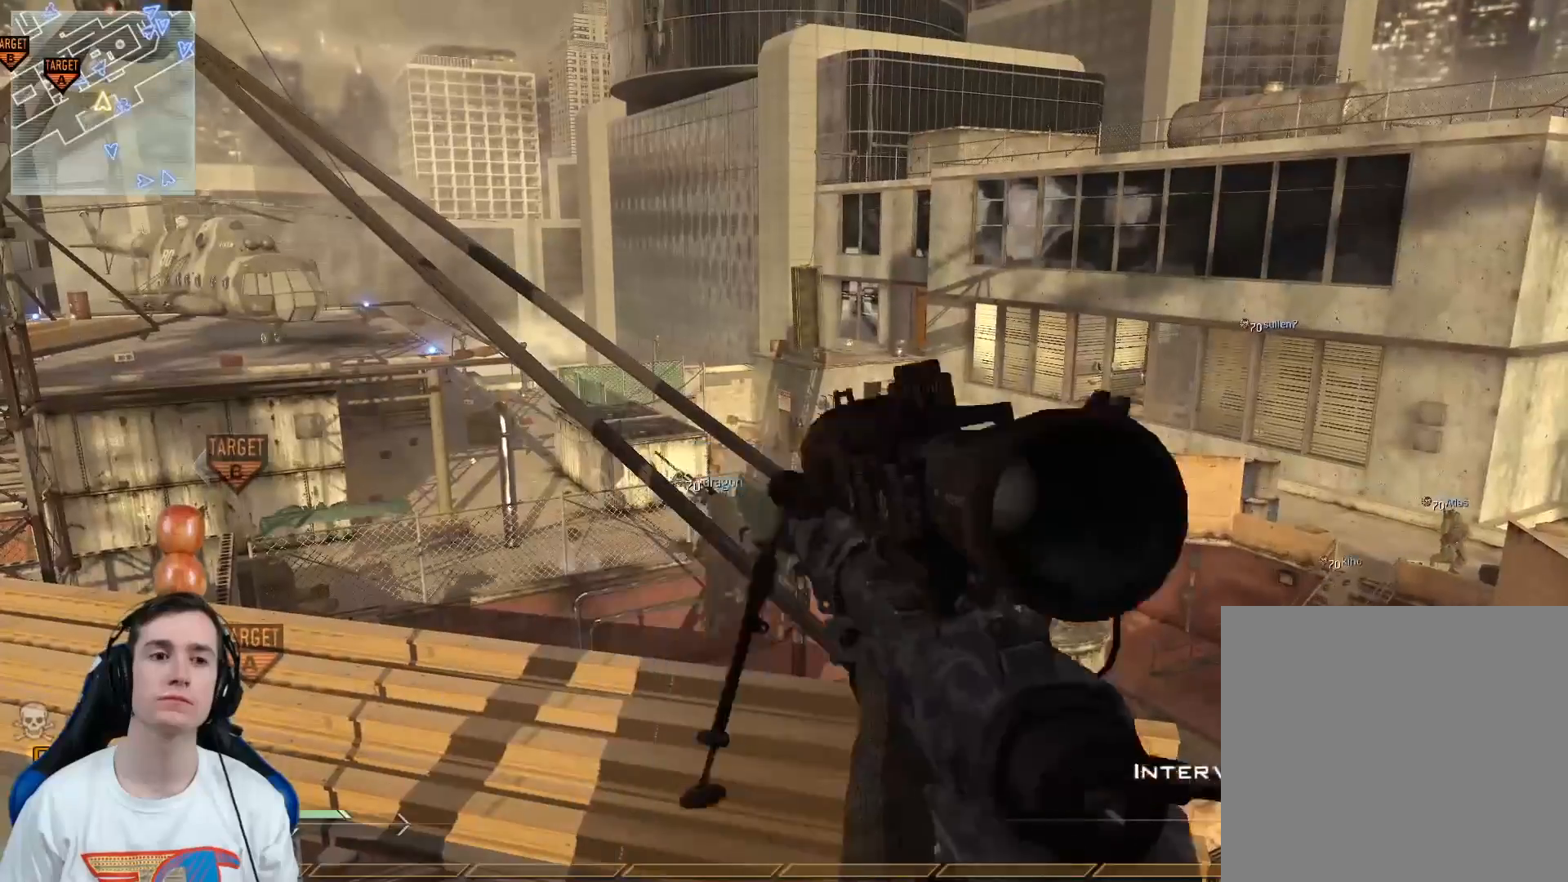
{"buttons": ["Y"], "left_stick": "center", "right_stick": "center", "events": [[16, "Y", "down"], [100, "Y", "up"], [467, "Y", "down"]]}
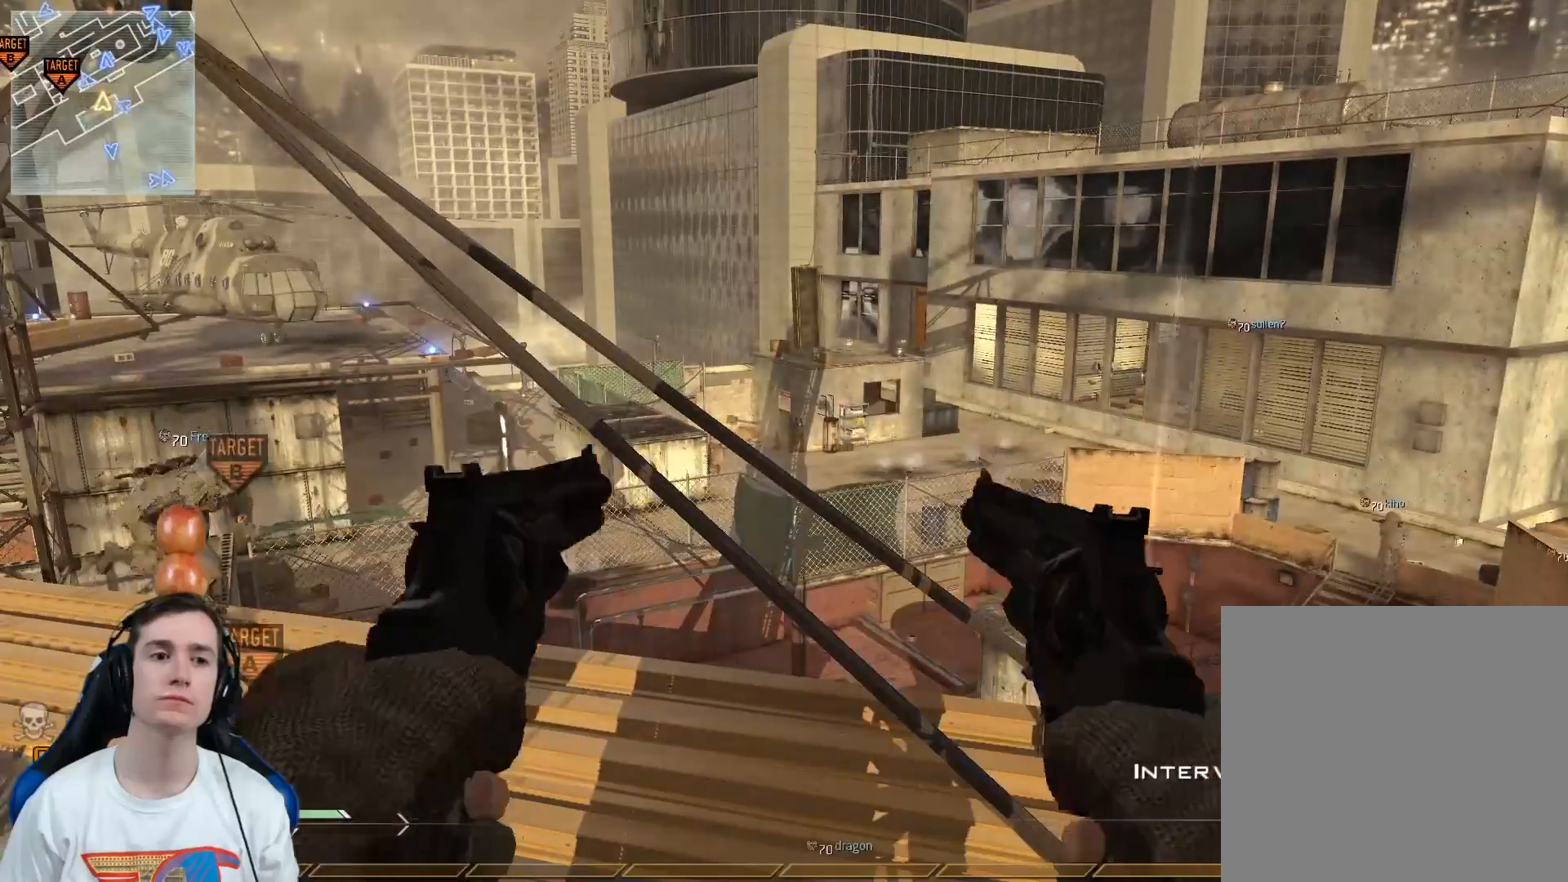
{"buttons": ["DPAD_UP"], "left_stick": "center", "right_stick": "center", "events": [[34, "Y", "up"], [84, "Y", "down"], [184, "Y", "up"], [267, "DPAD_UP", "down"], [401, "DPAD_UP", "up"], [467, "DPAD_UP", "down"]]}
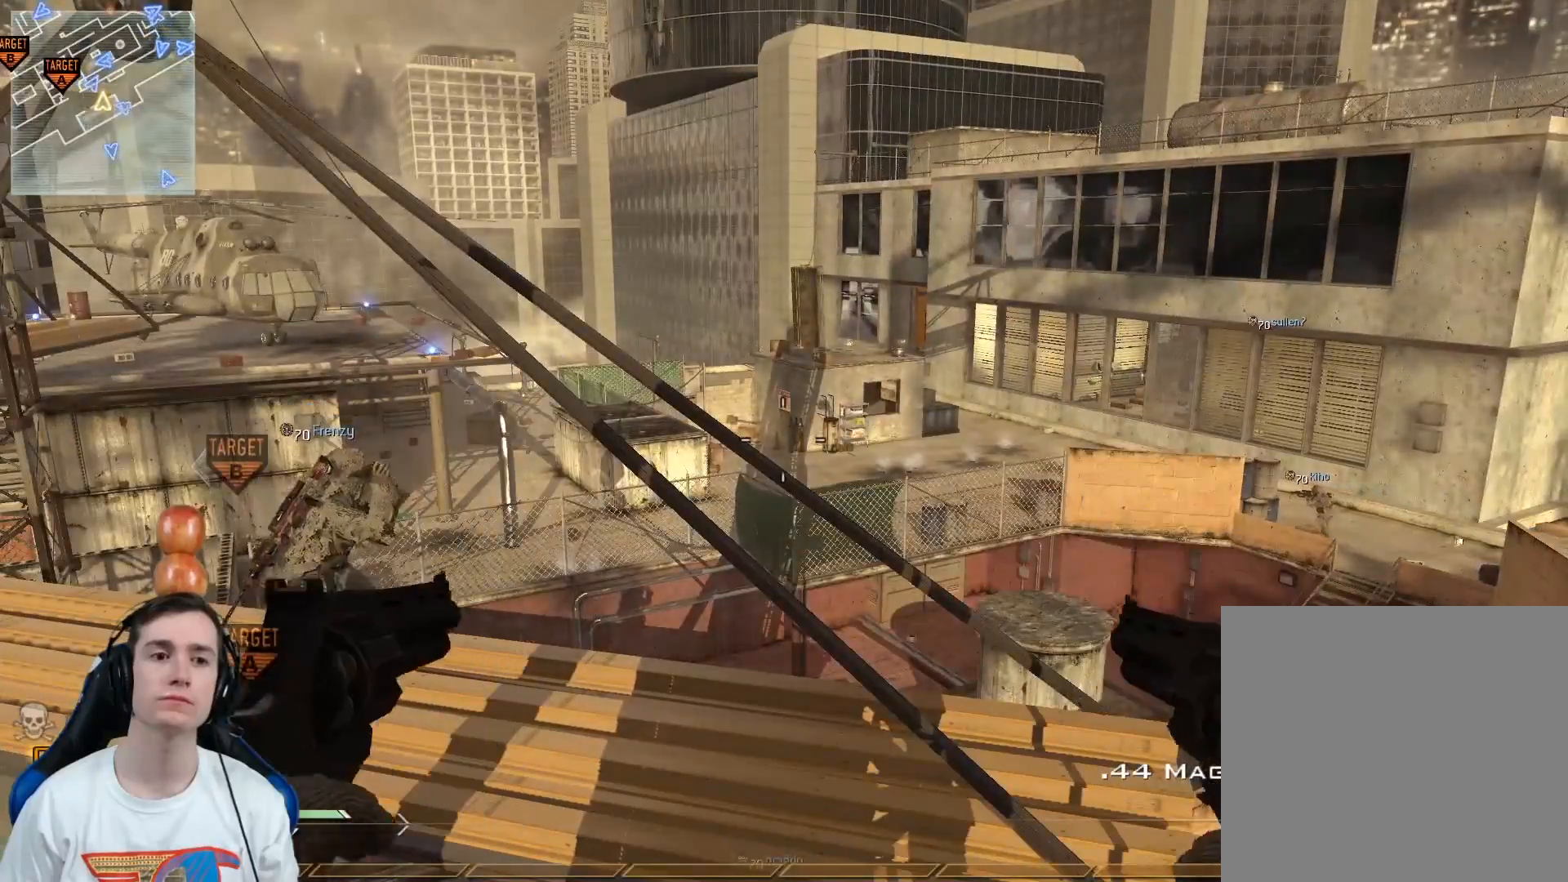
{"buttons": [], "left_stick": "center", "right_stick": "center", "events": [[100, "DPAD_UP", "up"], [217, "DPAD_UP", "down"], [317, "DPAD_UP", "up"]]}
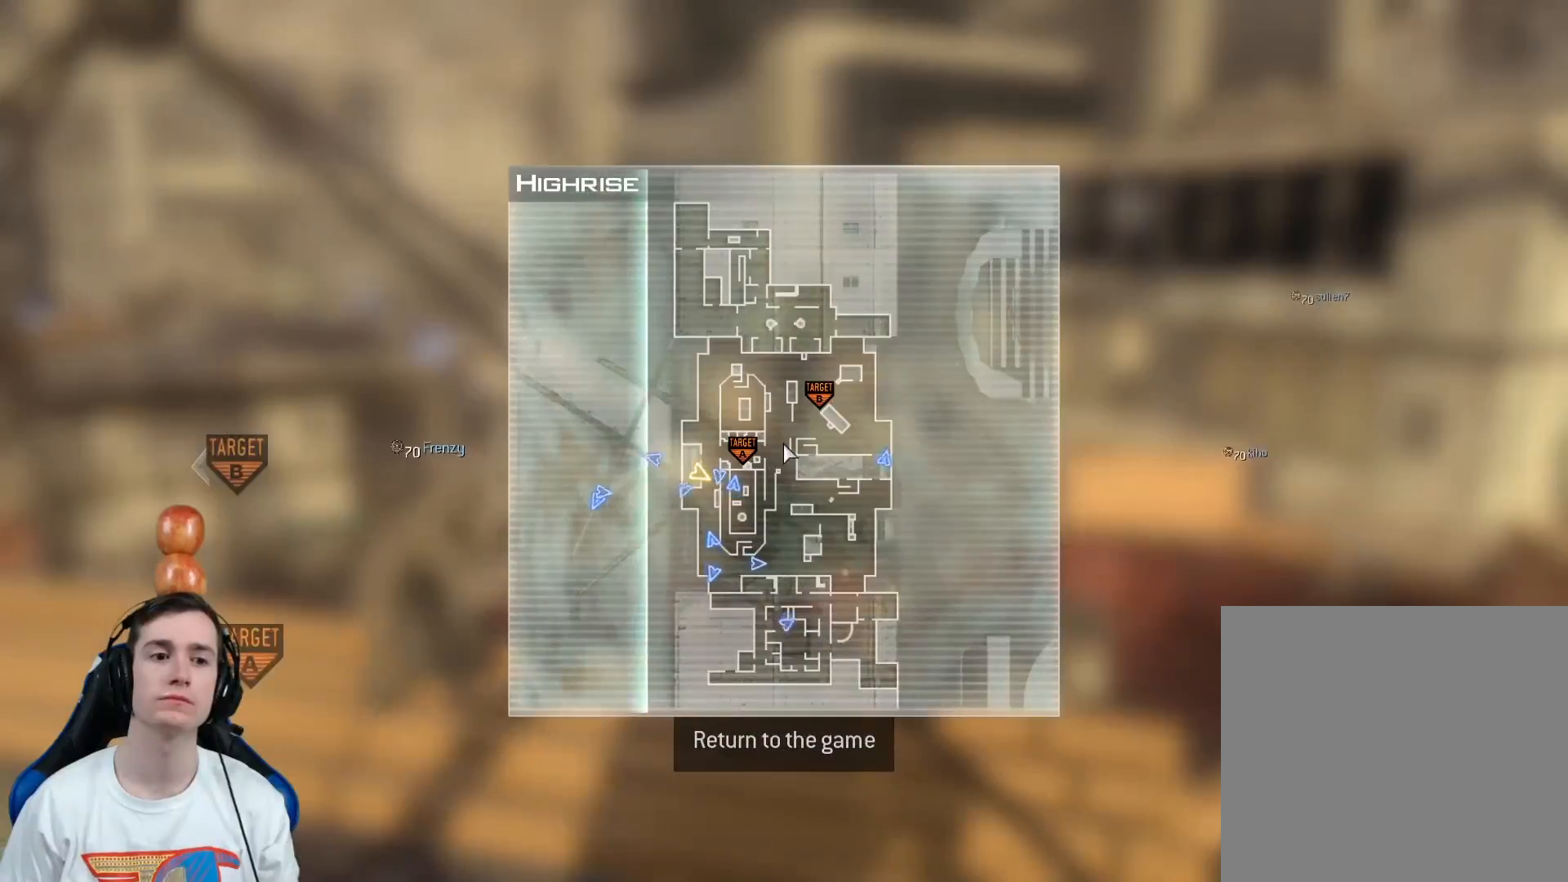
{"buttons": [], "left_stick": "center", "right_stick": "center", "events": []}
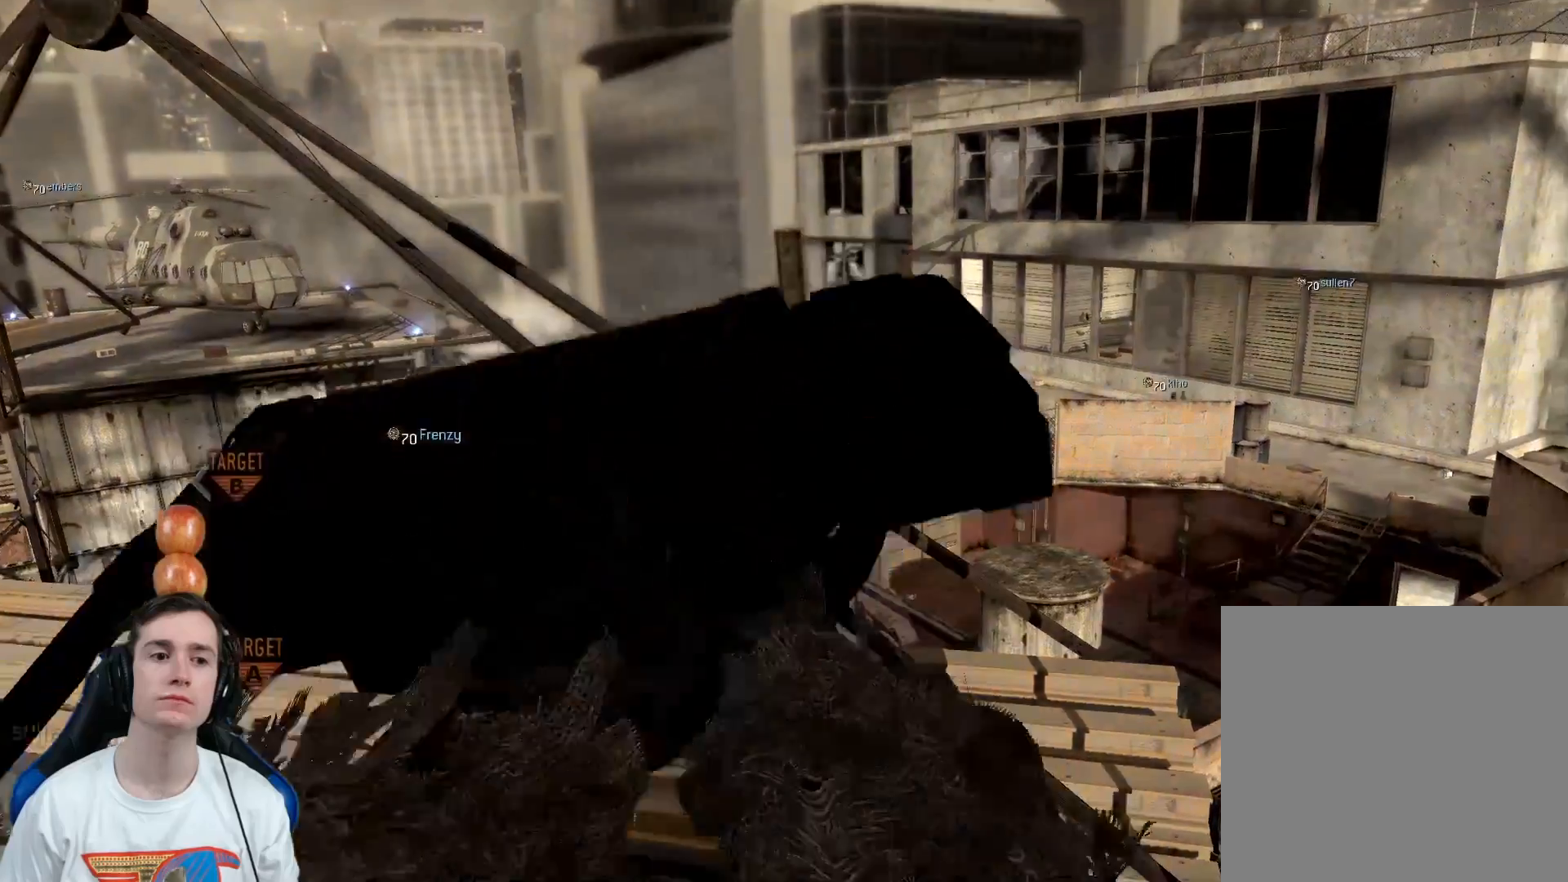
{"buttons": ["B"], "left_stick": "center", "right_stick": "center", "events": [[500, "B", "down"]]}
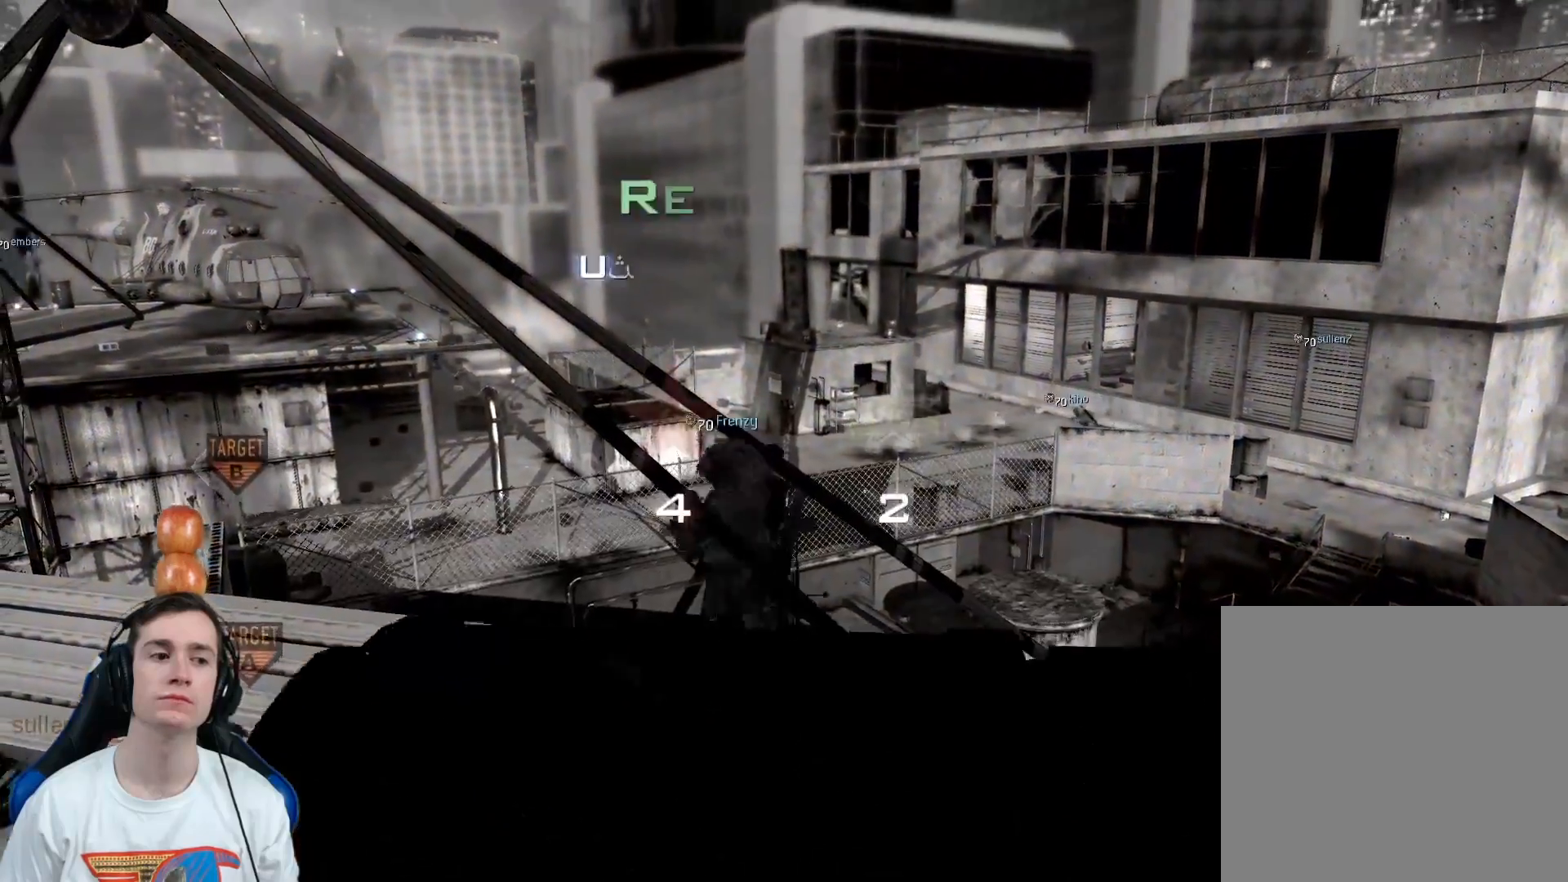
{"buttons": [], "left_stick": "center", "right_stick": "down", "events": [[84, "B", "up"], [184, "right_stick", "right"], [250, "right_stick", "down-right"], [384, "right_stick", "down"]]}
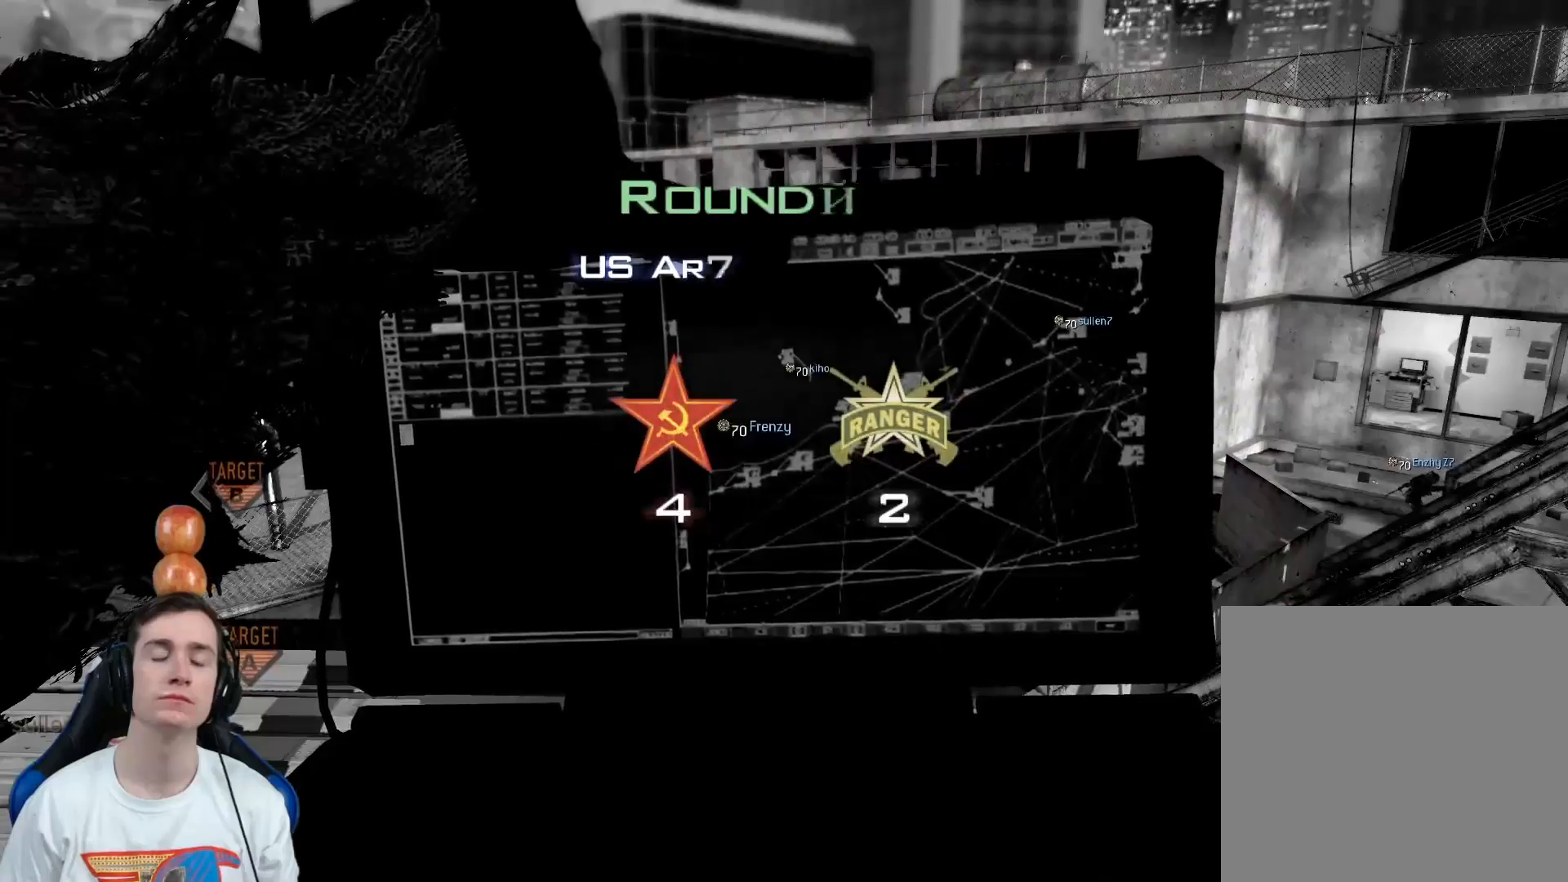
{"buttons": [], "left_stick": "center", "right_stick": "center", "events": [[217, "right_stick", "center"]]}